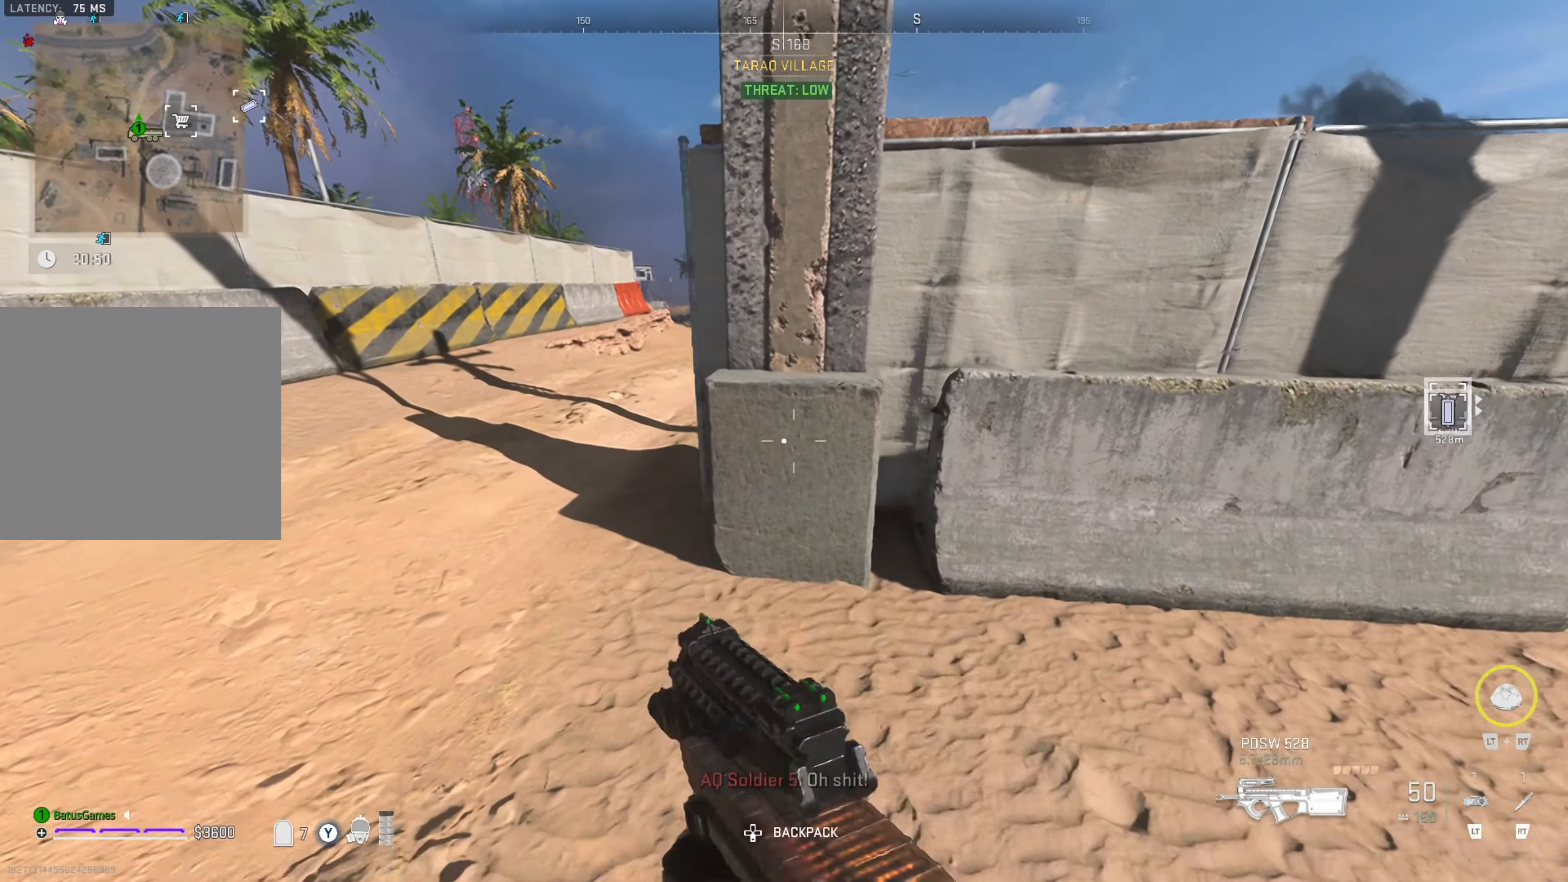
Gameplay with a controller (Xbox layout); each line is a JSON object with the inputs held at the frame after it. "events" lists button and stick changes between this image and that frame as [ms after this image, input, new state], when the widget could be followed in between.
{"buttons": [], "left_stick": "up", "right_stick": "center", "events": [[83, "left_stick", "up"], [150, "right_stick", "left"], [300, "right_stick", "center"]]}
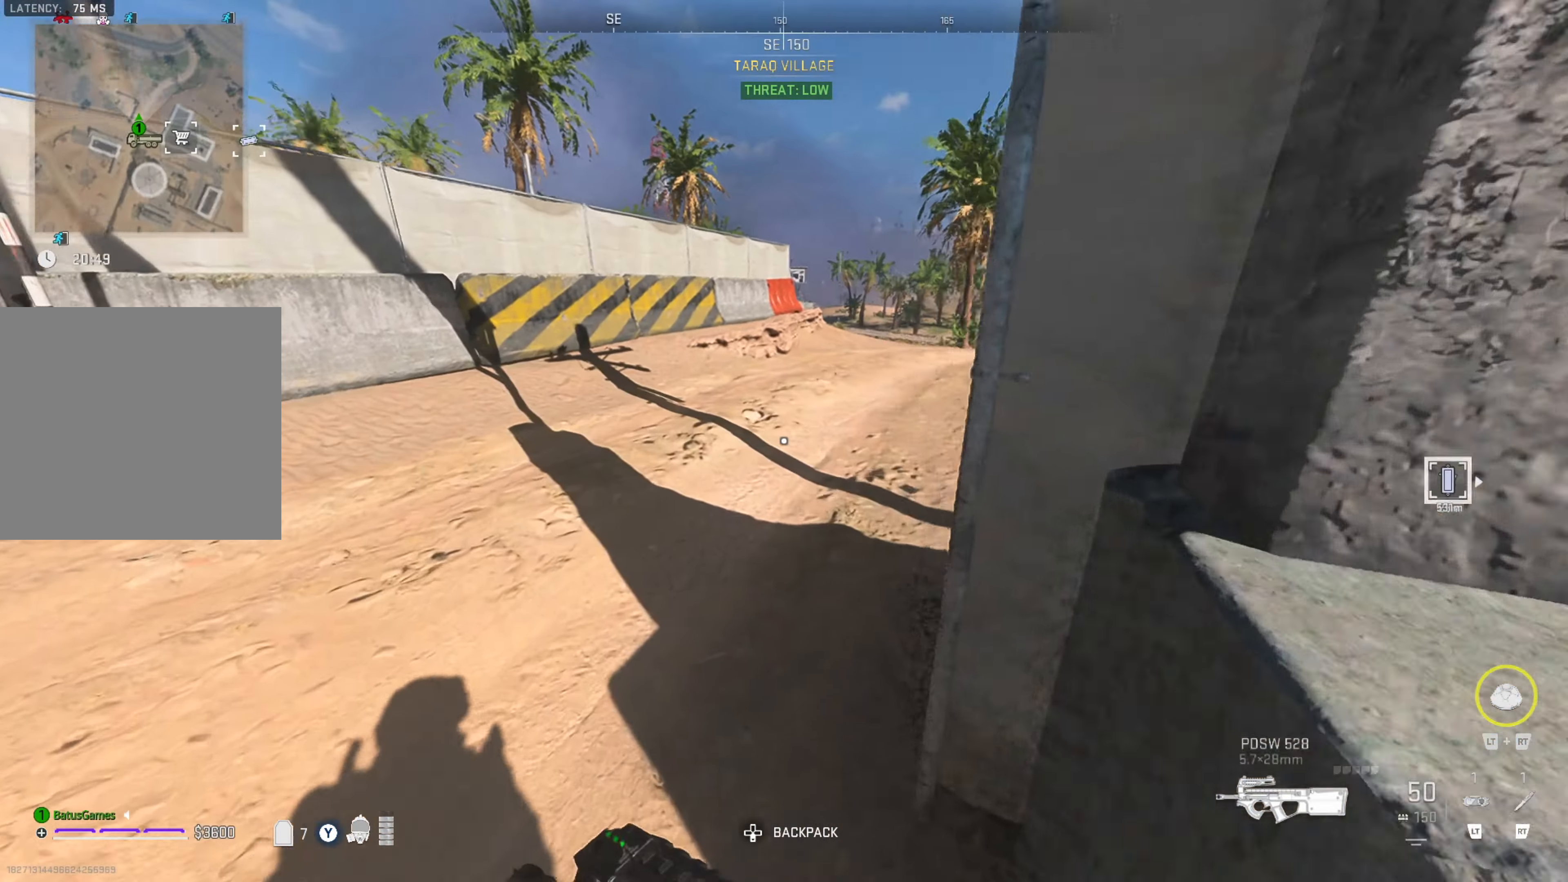
{"buttons": [], "left_stick": "up", "right_stick": "right", "events": [[33, "right_stick", "right"], [283, "right_stick", "center"], [400, "right_stick", "right"]]}
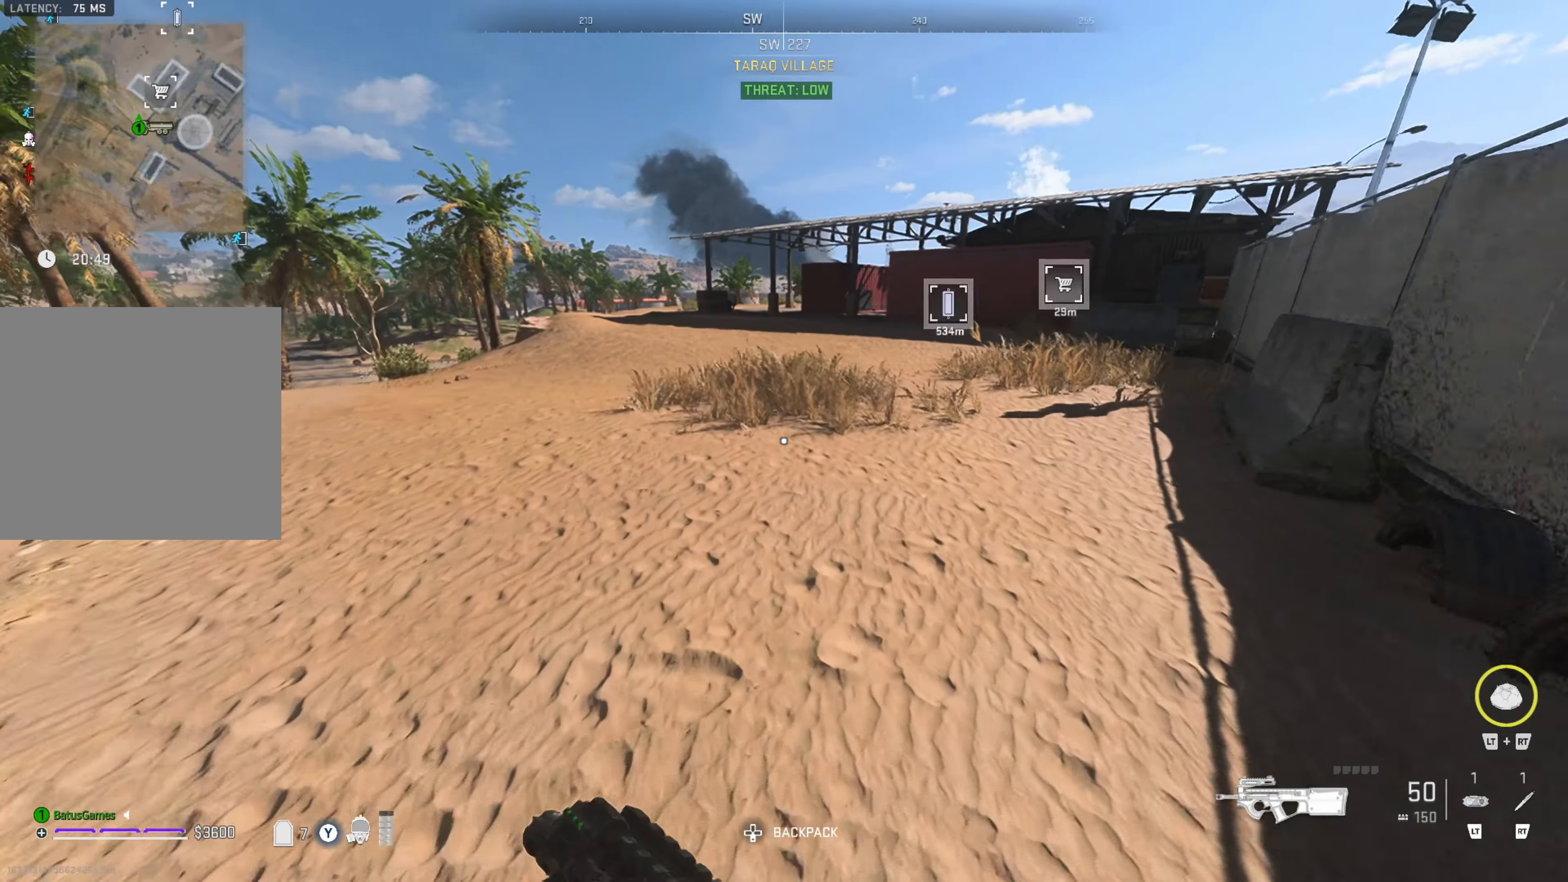
{"buttons": [], "left_stick": "up", "right_stick": "center", "events": [[16, "right_stick", "center"], [150, "right_stick", "right"], [283, "right_stick", "center"], [366, "right_stick", "right"], [483, "right_stick", "center"]]}
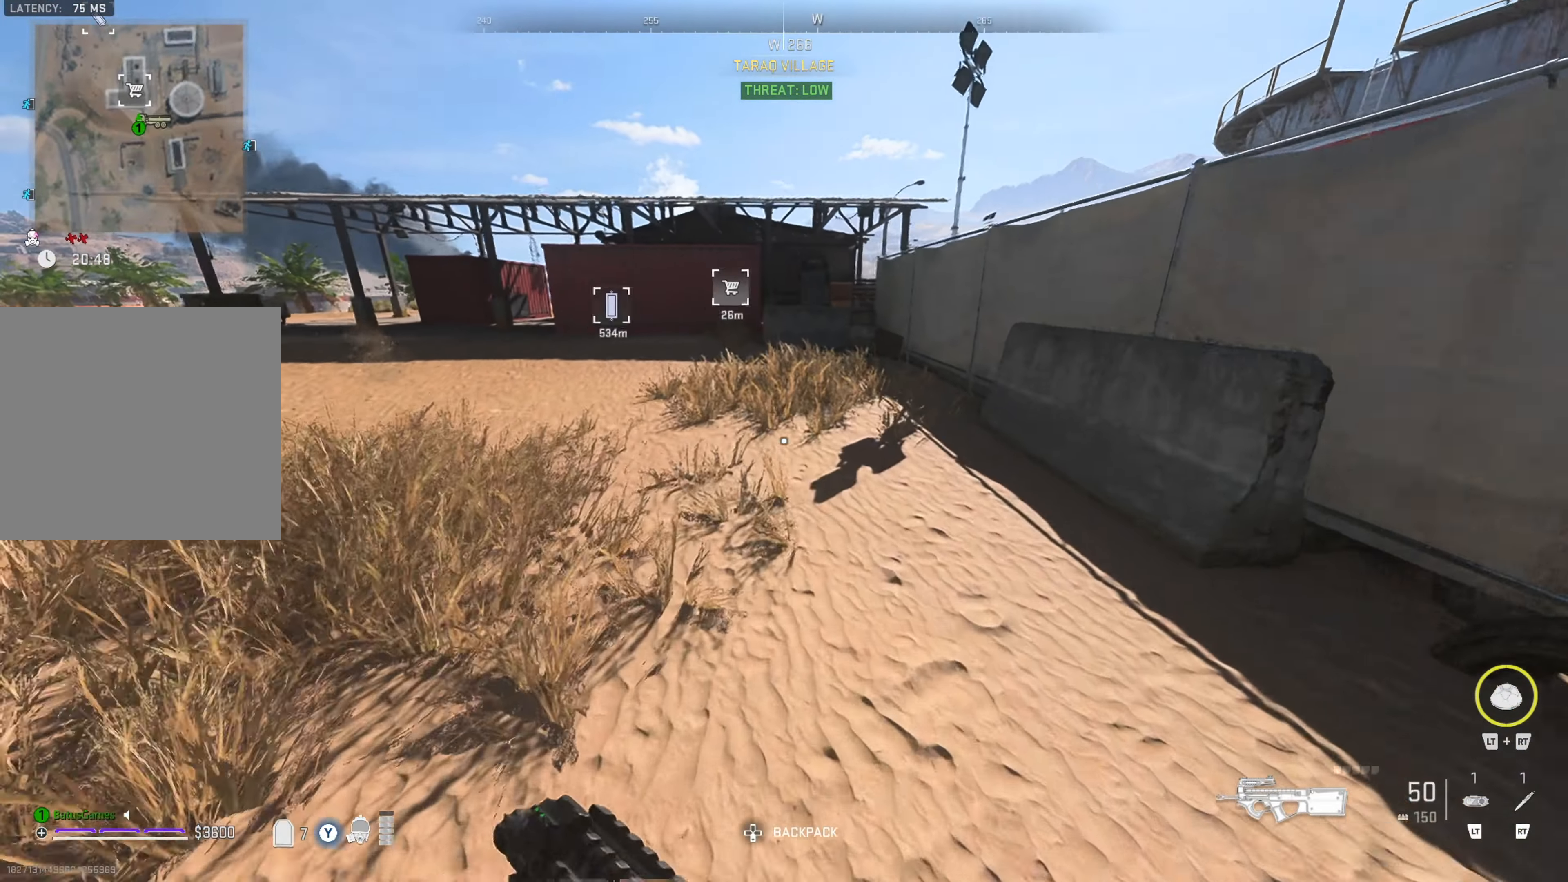
{"buttons": [], "left_stick": "up", "right_stick": "center", "events": [[100, "L3", "down"], [166, "L3", "up"], [233, "L3", "down"], [300, "L3", "up"]]}
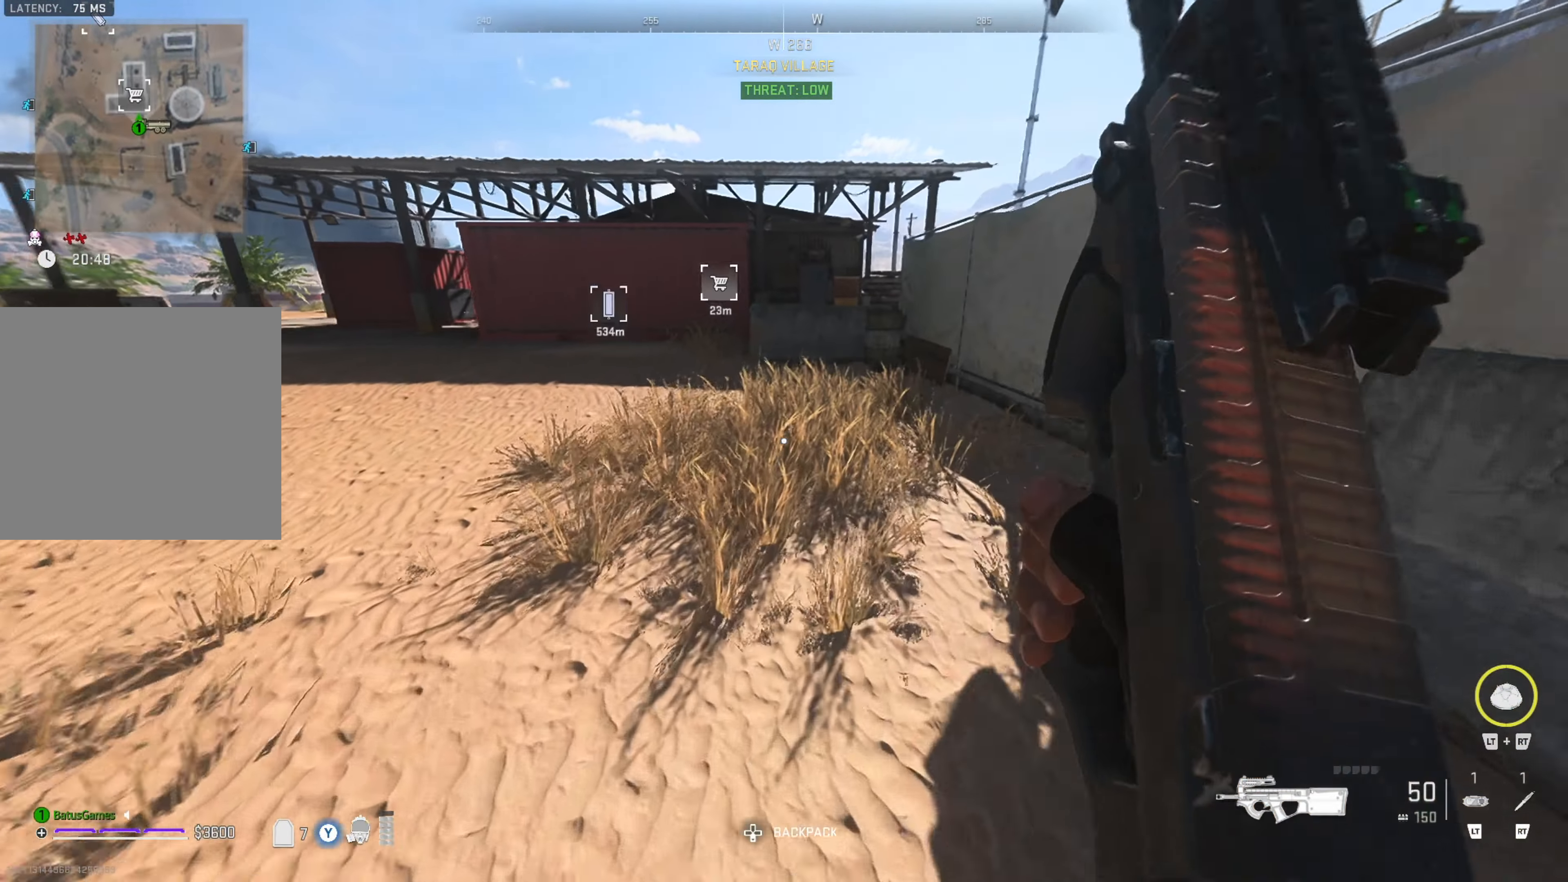
{"buttons": [], "left_stick": "up", "right_stick": "center", "events": []}
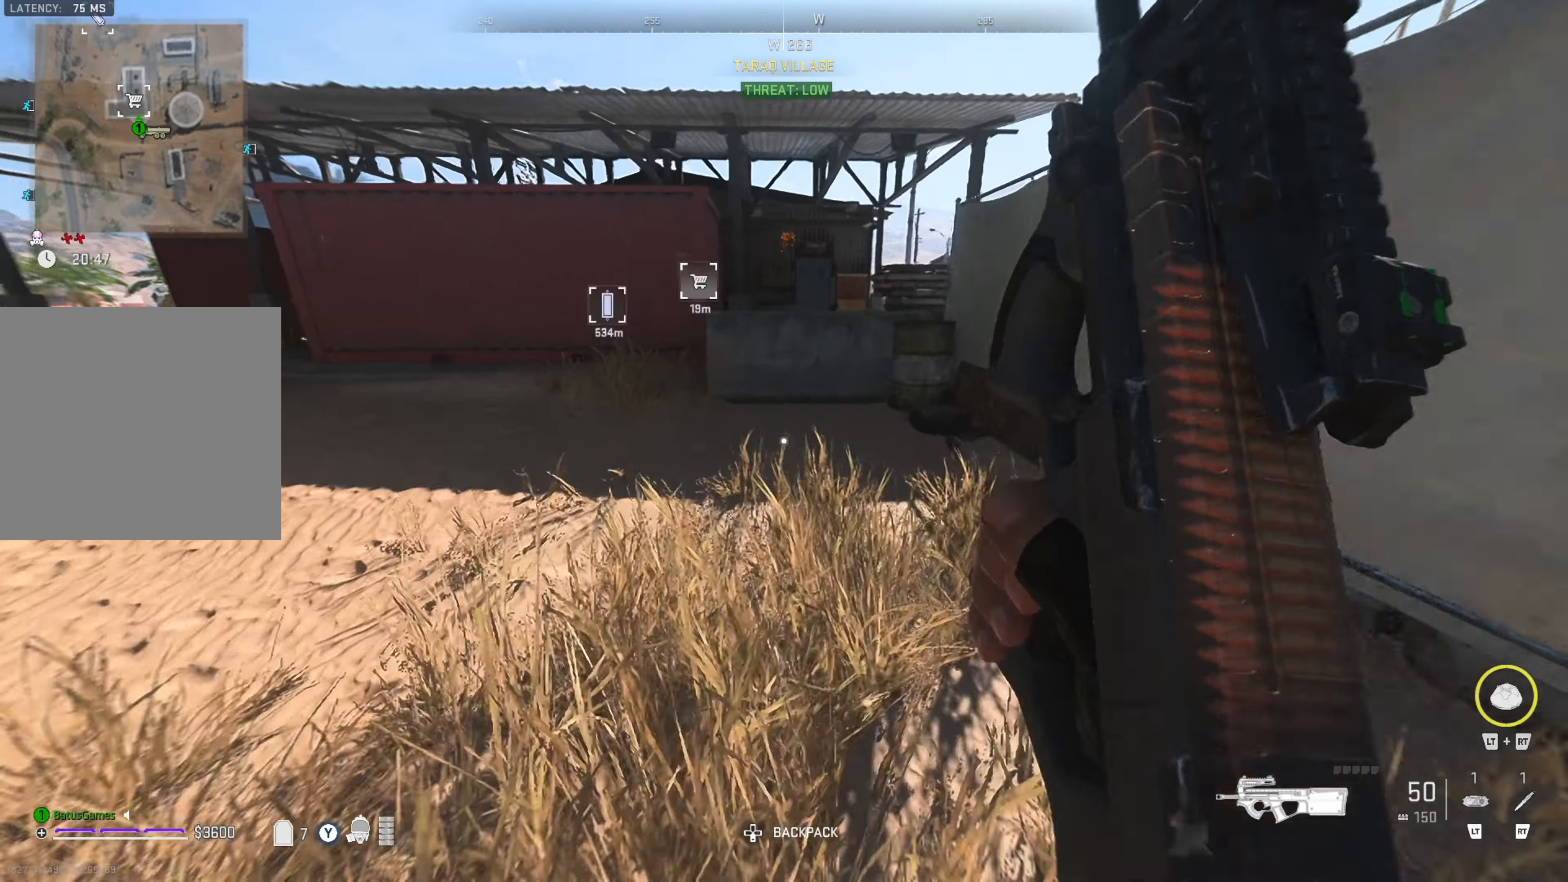
{"buttons": [], "left_stick": "up", "right_stick": "center", "events": [[33, "right_stick", "left"], [183, "right_stick", "center"]]}
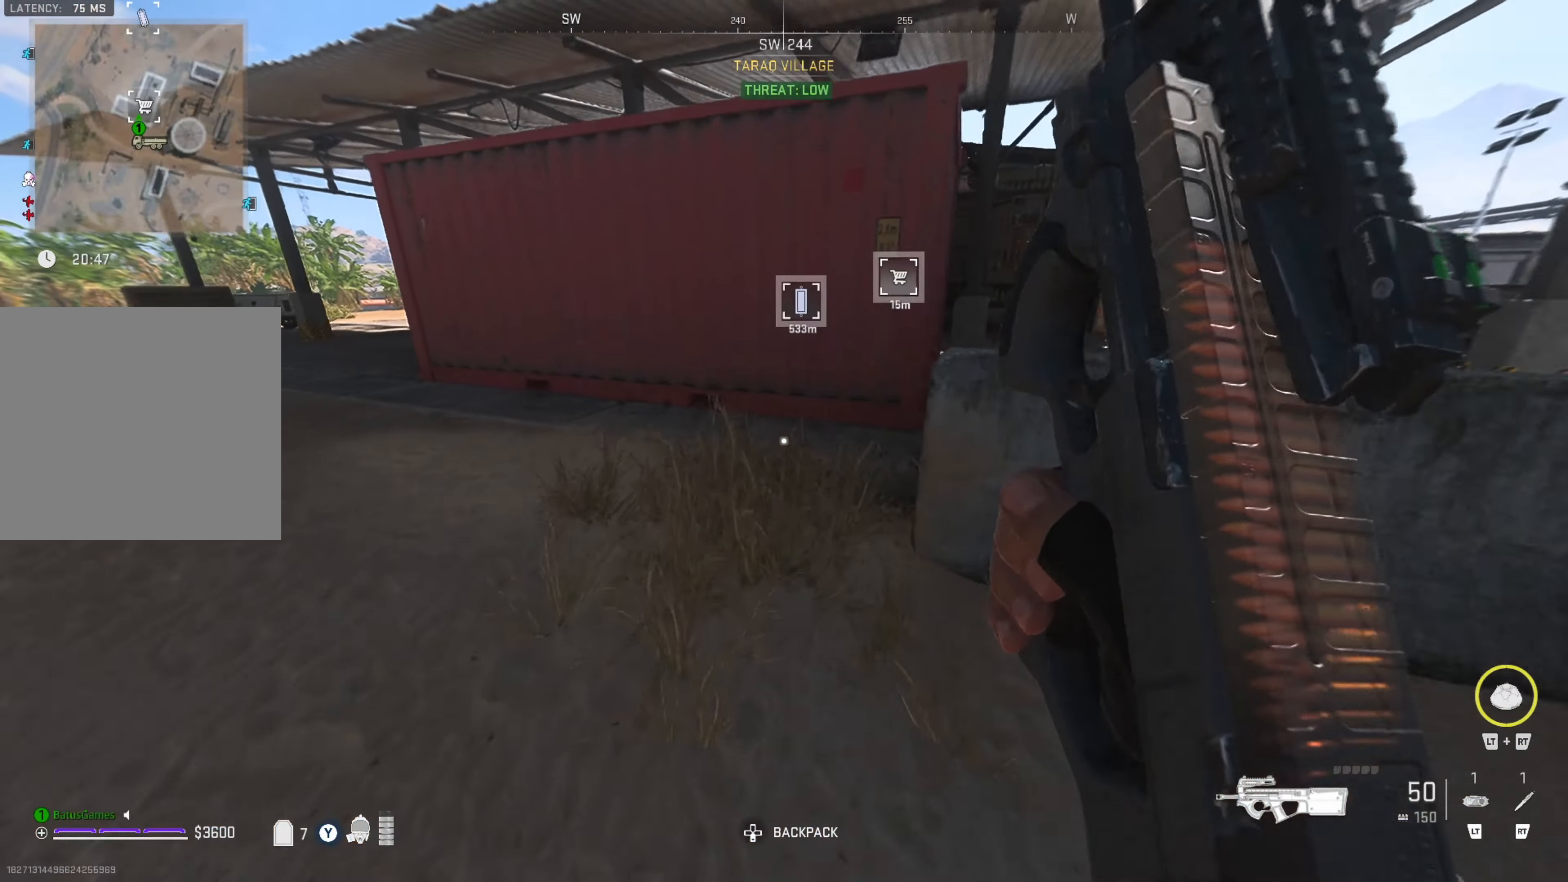
{"buttons": [], "left_stick": "up-right", "right_stick": "right", "events": [[166, "right_stick", "right"], [283, "left_stick", "up-right"]]}
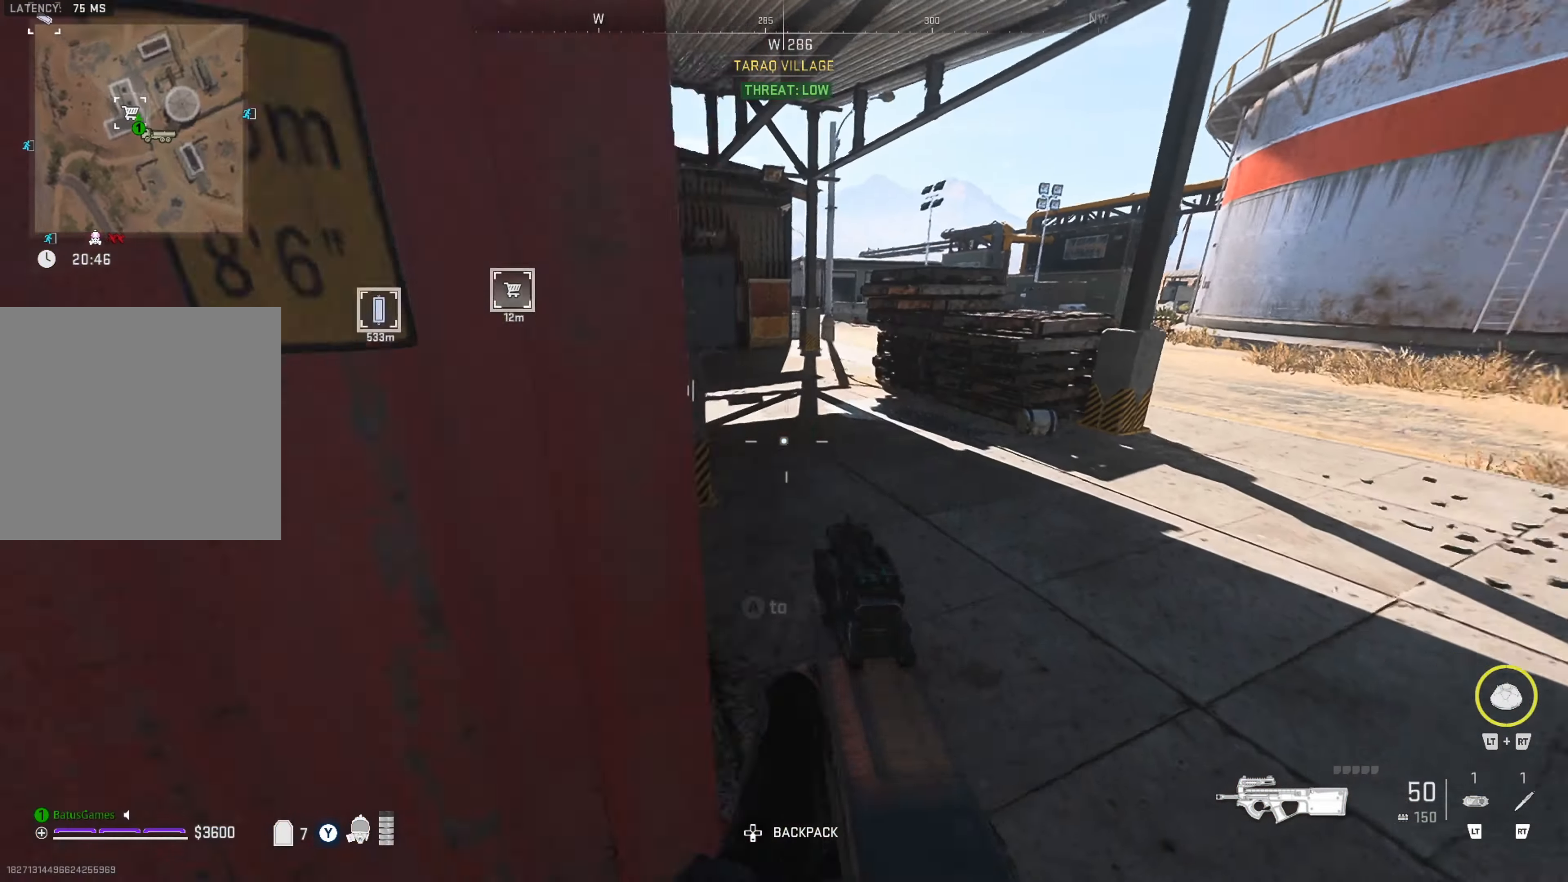
{"buttons": [], "left_stick": "up", "right_stick": "left", "events": [[100, "right_stick", "center"], [183, "left_stick", "up"], [250, "right_stick", "left"]]}
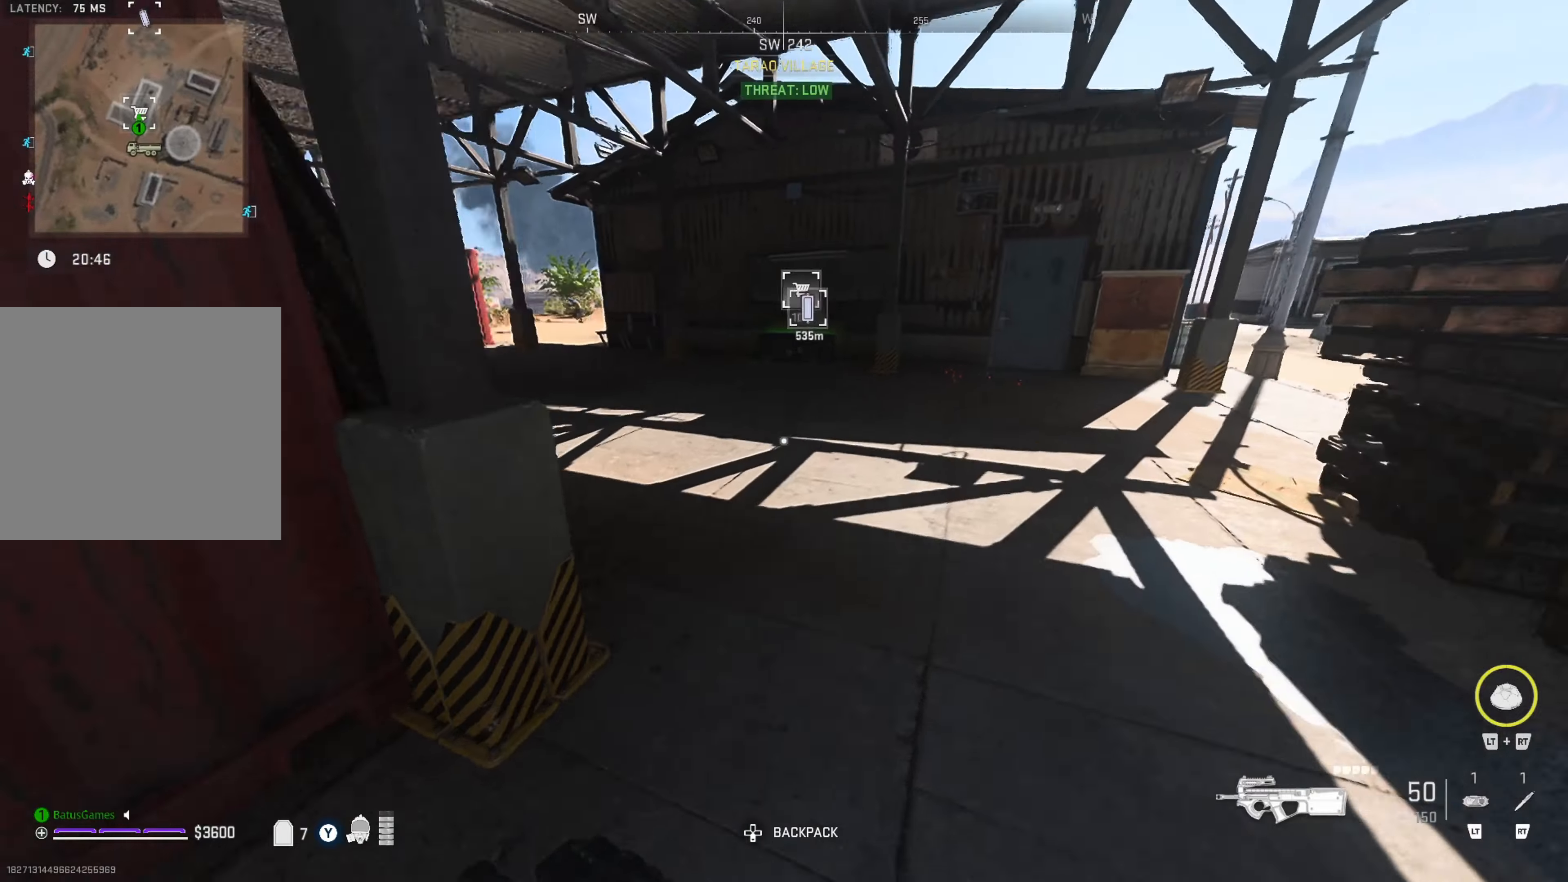
{"buttons": [], "left_stick": "up", "right_stick": "center", "events": [[33, "right_stick", "center"]]}
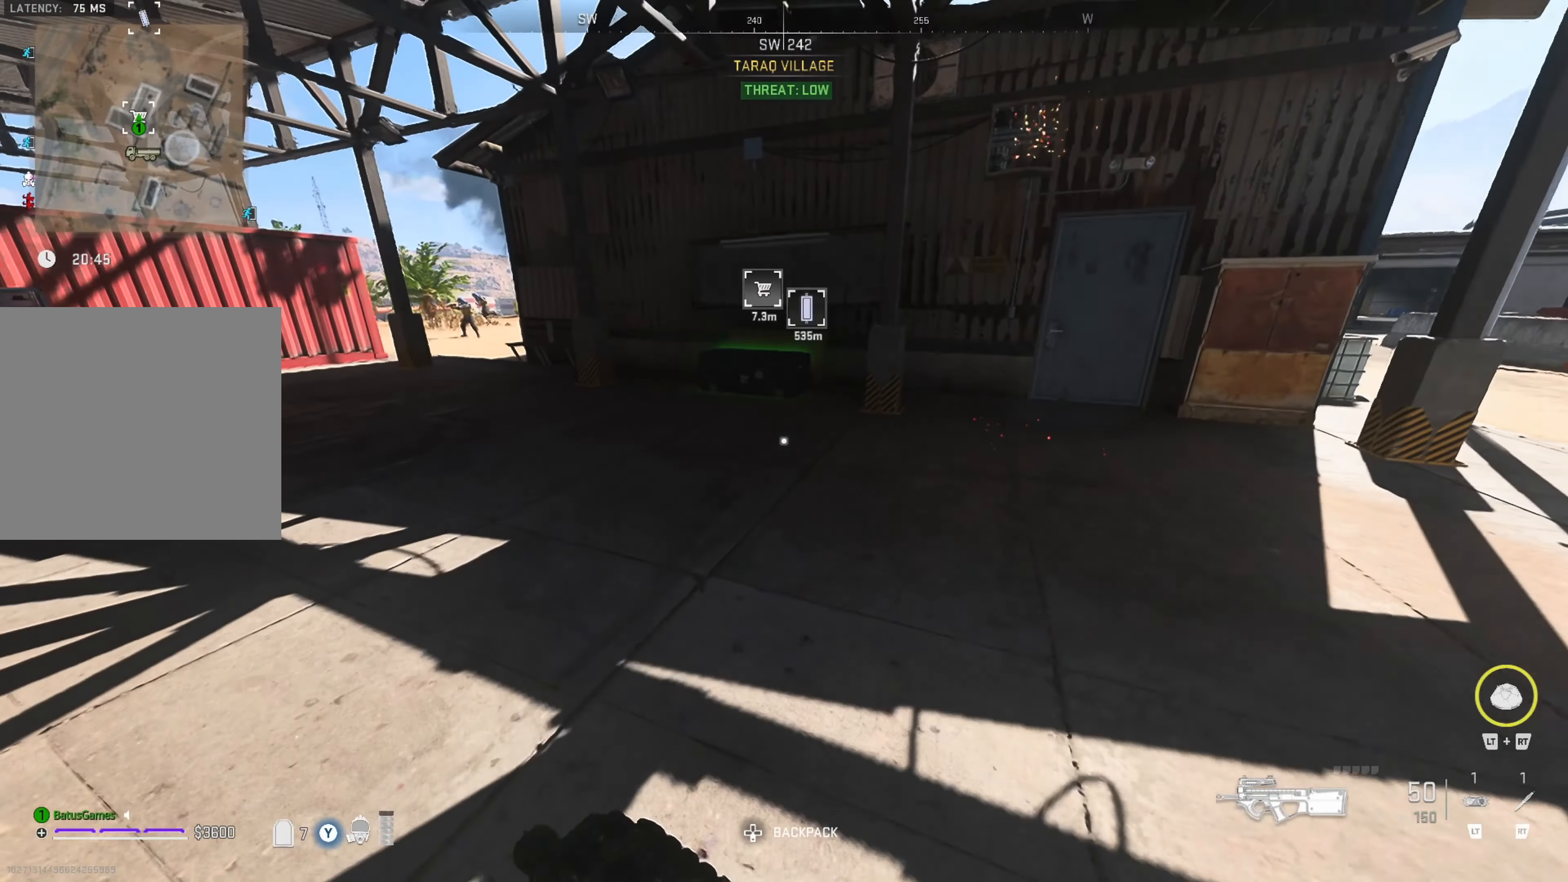
{"buttons": [], "left_stick": "up-right", "right_stick": "center", "events": [[200, "left_stick", "up-right"], [250, "right_stick", "right"], [417, "right_stick", "center"]]}
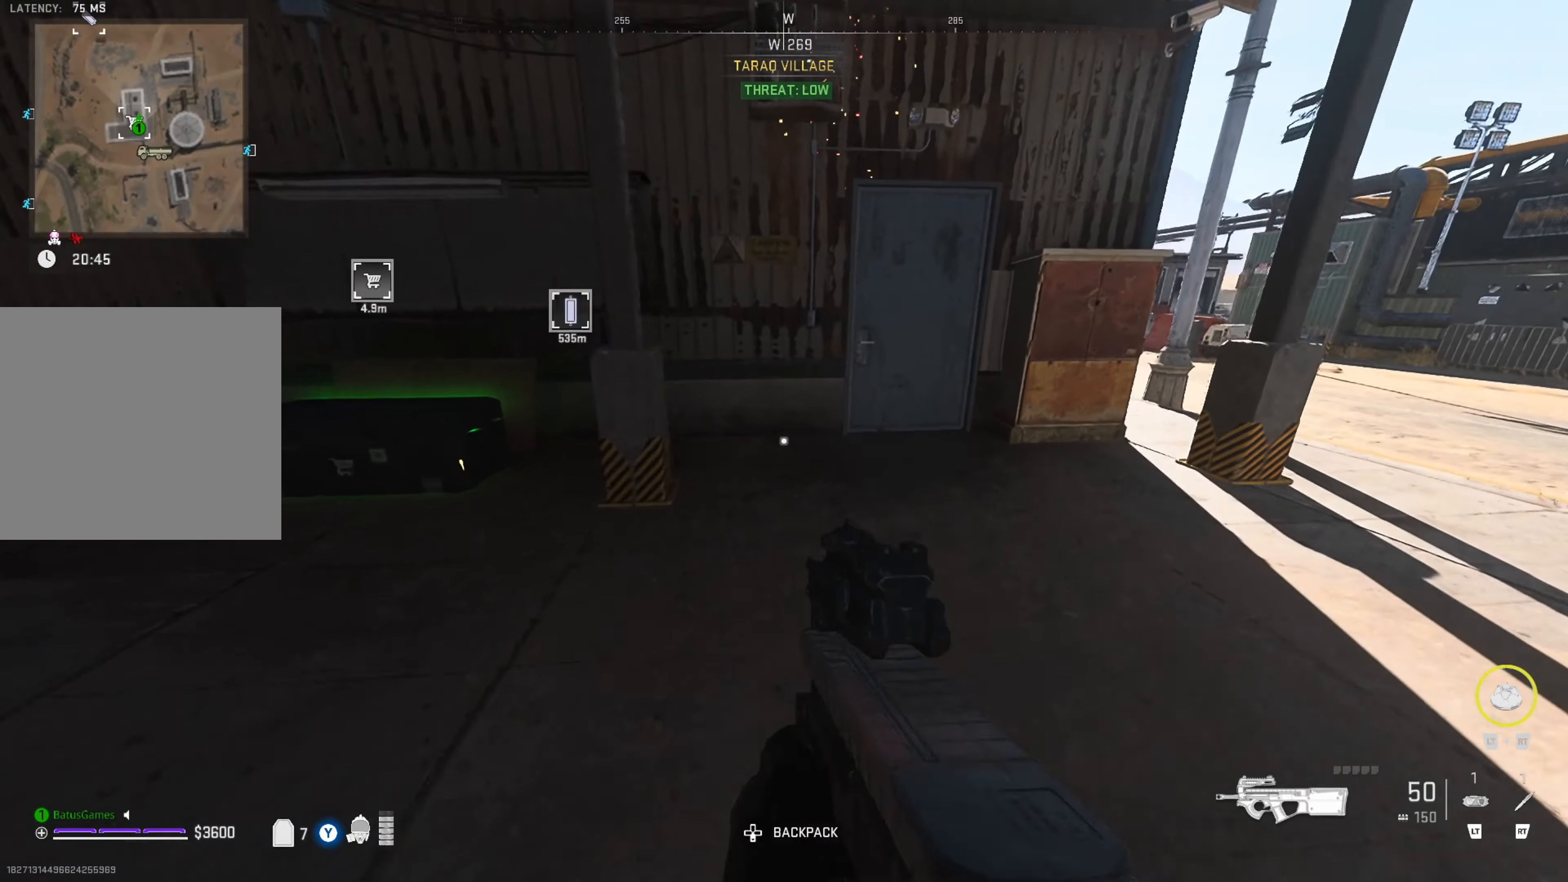
{"buttons": [], "left_stick": "up", "right_stick": "center", "events": [[200, "right_stick", "right"], [317, "left_stick", "up"], [367, "right_stick", "center"]]}
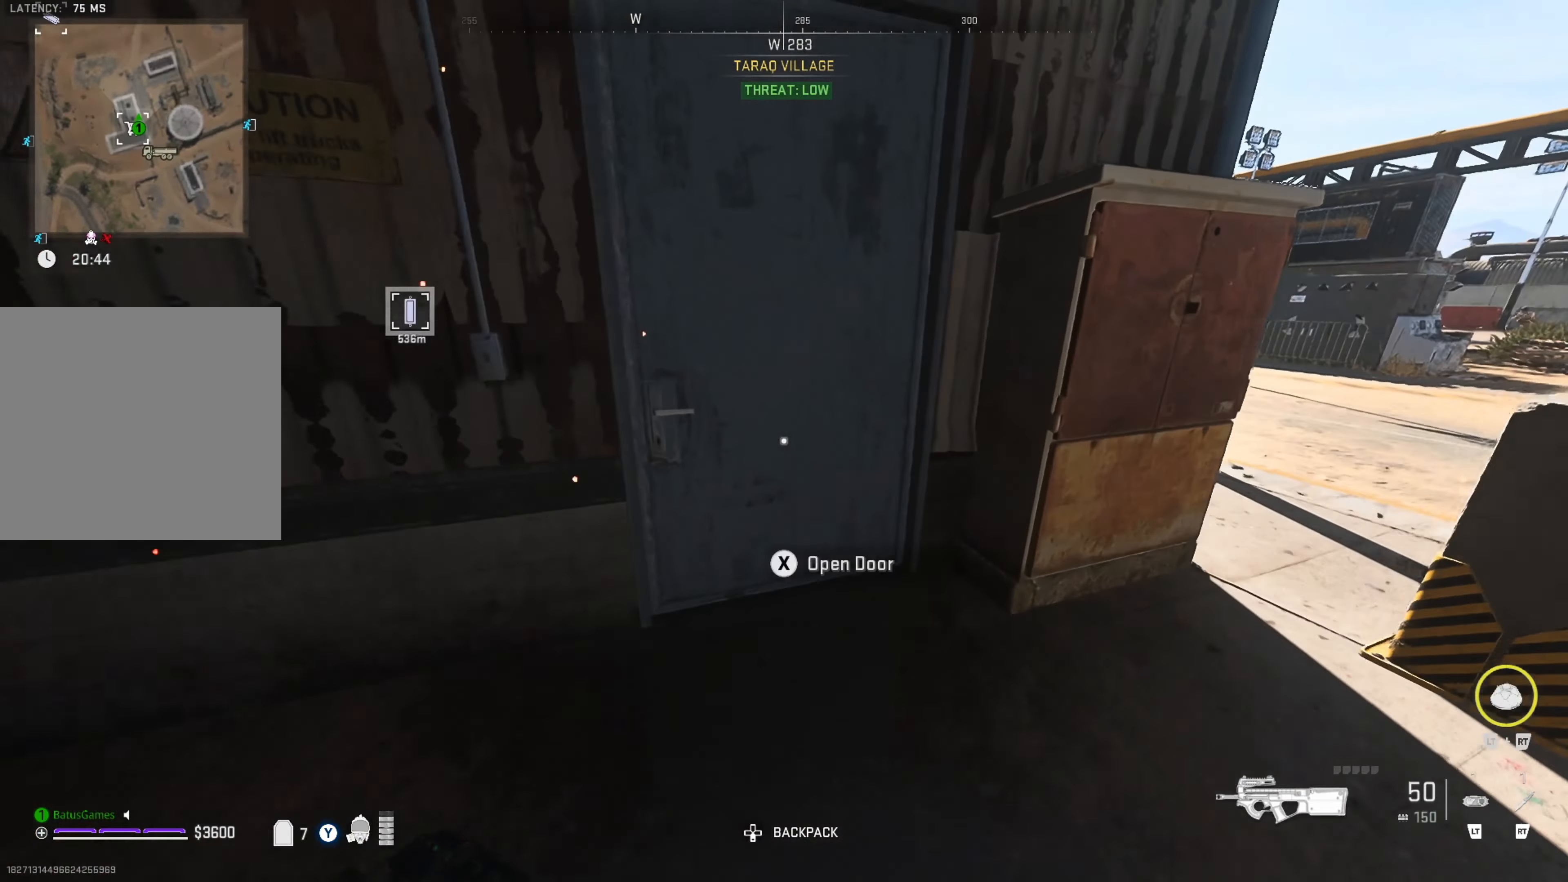
{"buttons": [], "left_stick": "center", "right_stick": "center", "events": [[100, "right_stick", "left"], [250, "right_stick", "center"], [400, "left_stick", "center"]]}
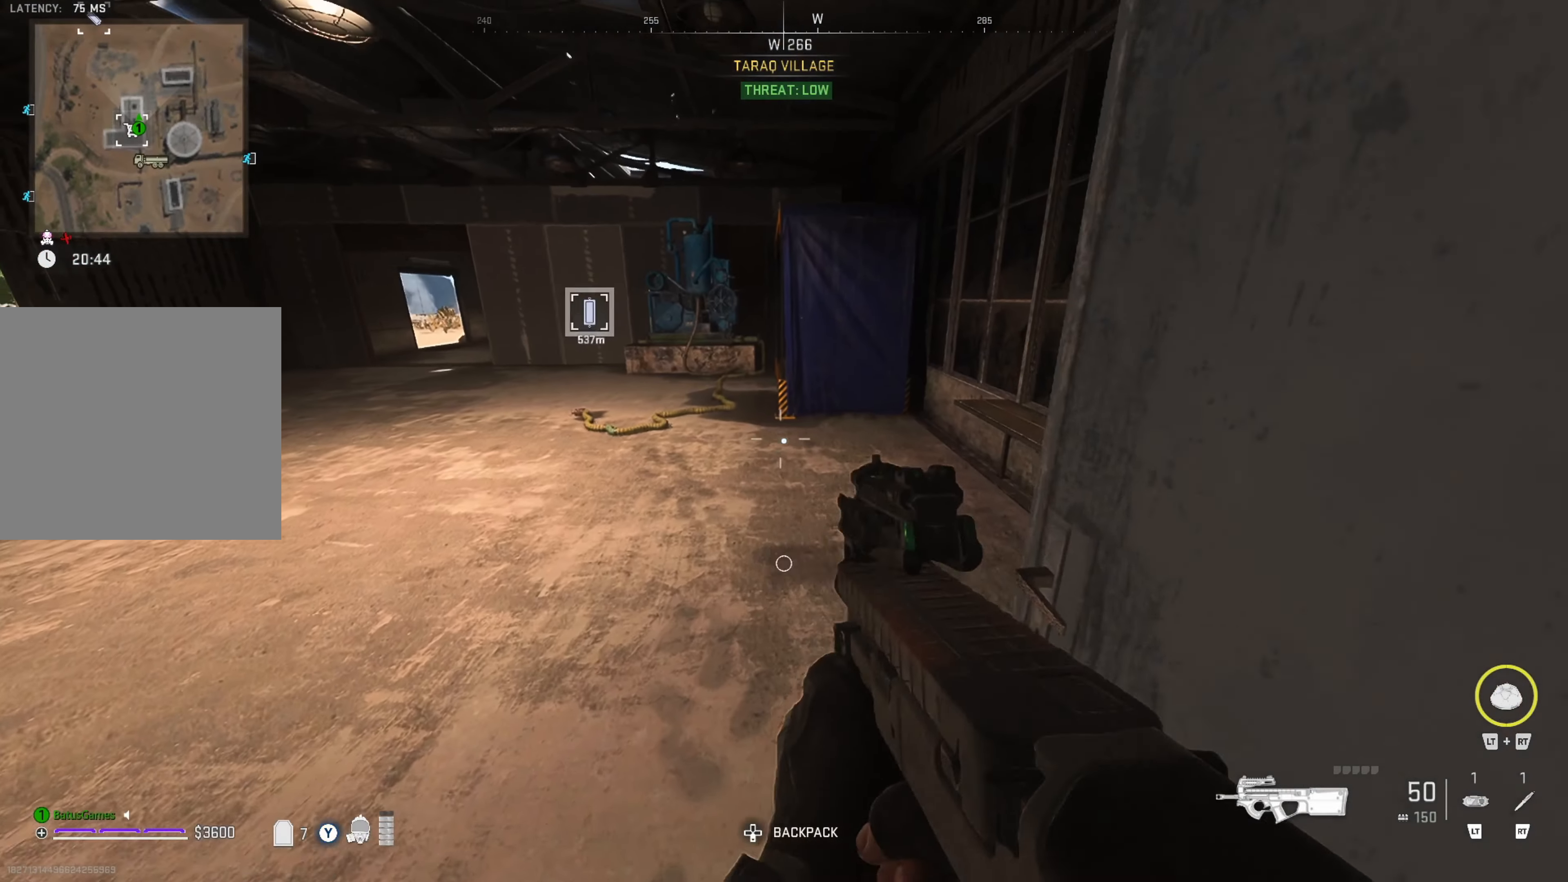
{"buttons": [], "left_stick": "down-left", "right_stick": "center", "events": [[200, "left_stick", "down-left"], [200, "right_stick", "left"], [467, "right_stick", "center"]]}
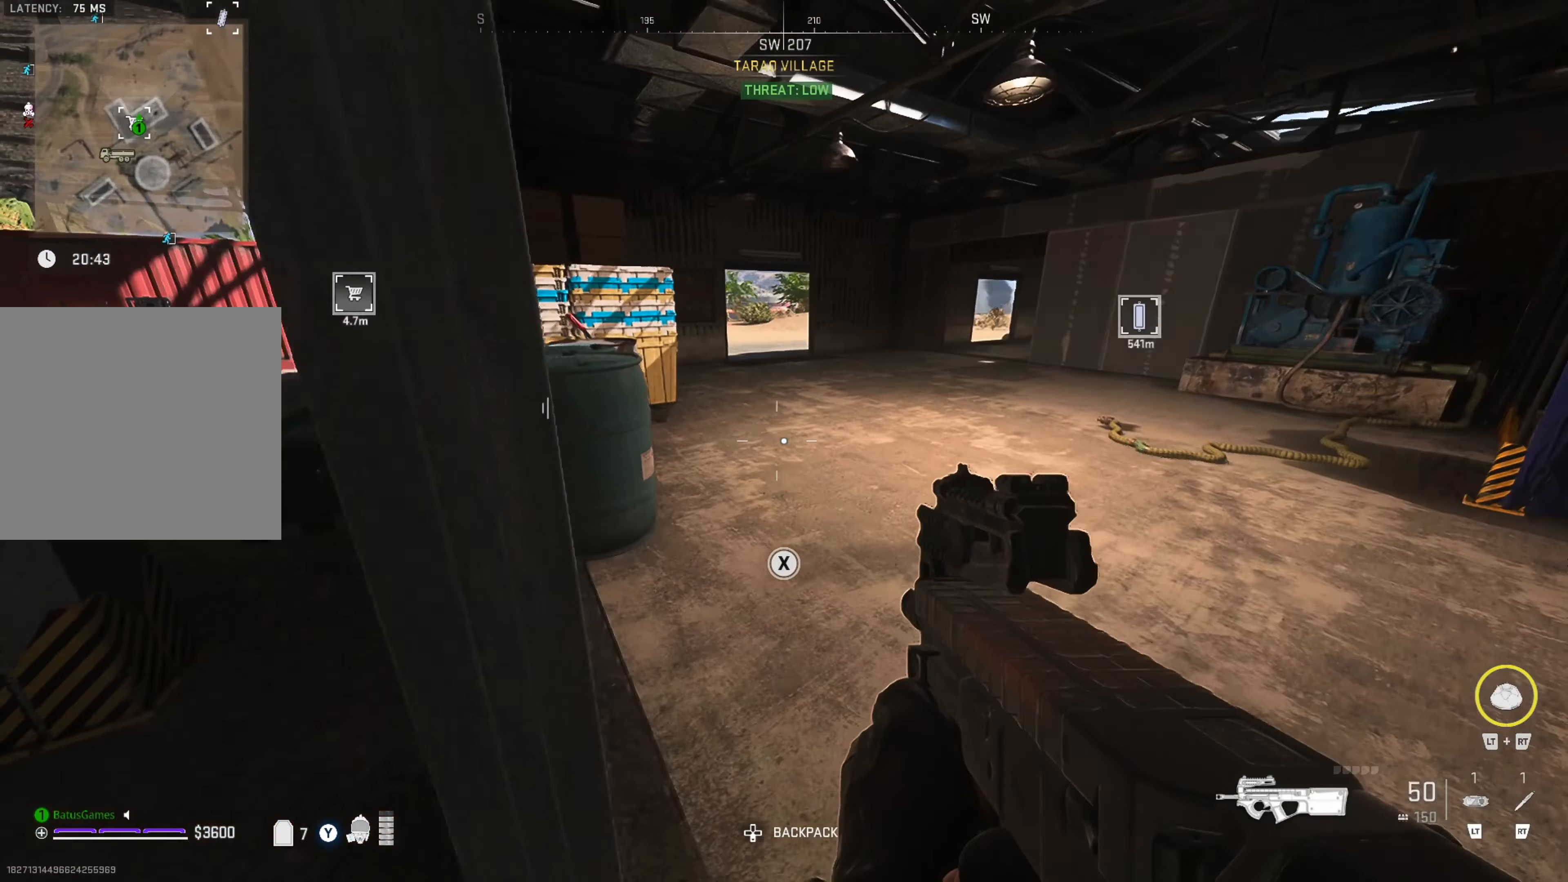
{"buttons": [], "left_stick": "up", "right_stick": "right", "events": [[50, "right_stick", "left"], [250, "left_stick", "up-left"], [250, "right_stick", "center"], [367, "left_stick", "up"], [400, "right_stick", "right"]]}
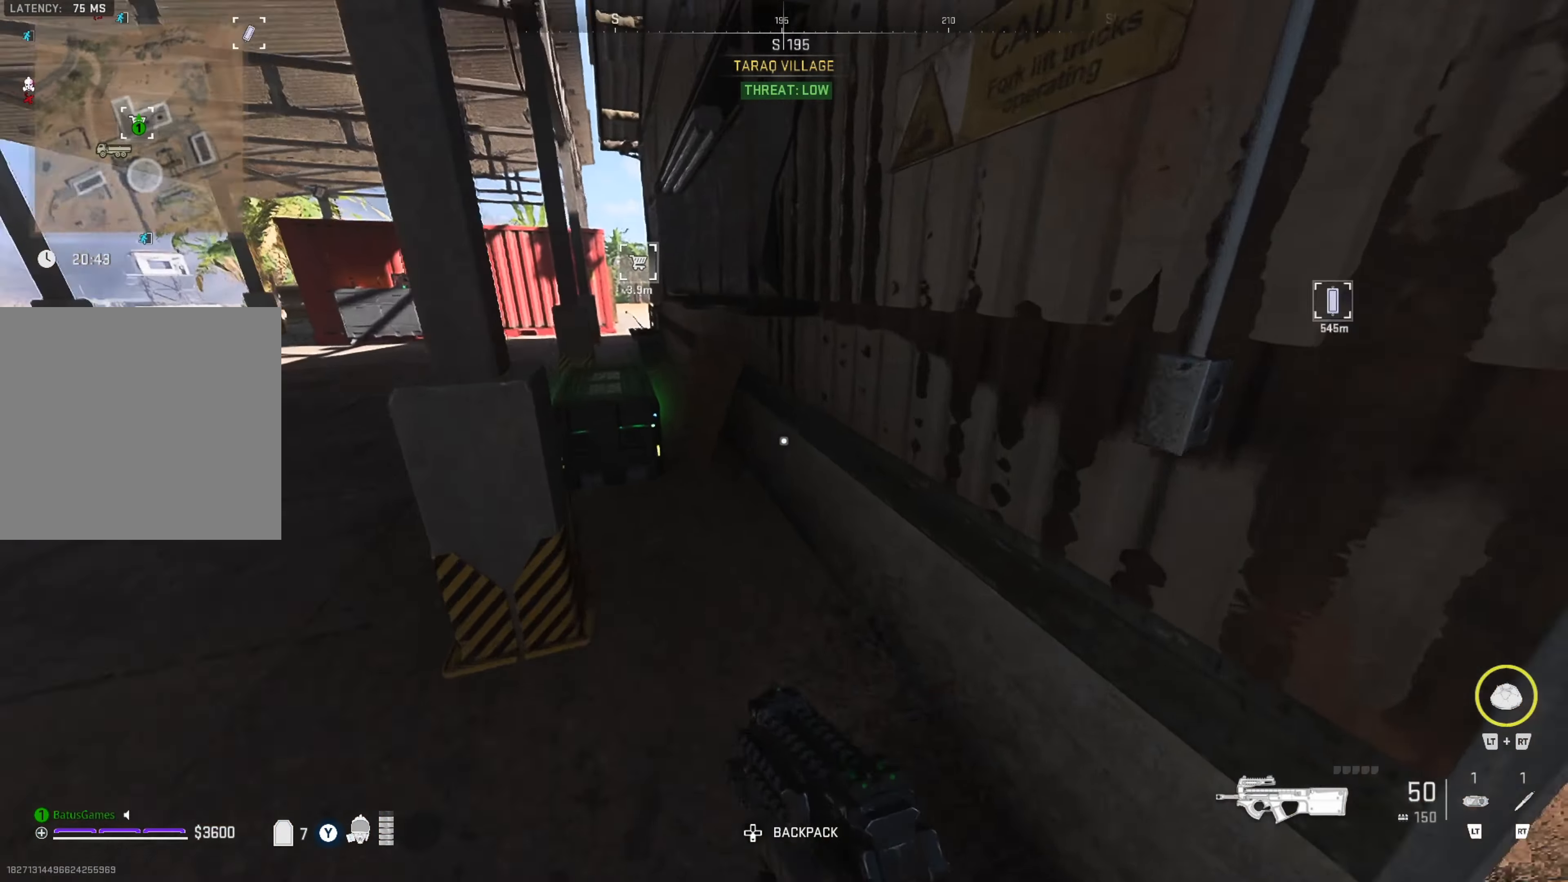
{"buttons": [], "left_stick": "up", "right_stick": "center", "events": [[50, "right_stick", "center"], [117, "left_stick", "left"], [200, "right_stick", "down-left"], [350, "left_stick", "down"], [383, "right_stick", "center"], [433, "left_stick", "left"], [483, "left_stick", "up"]]}
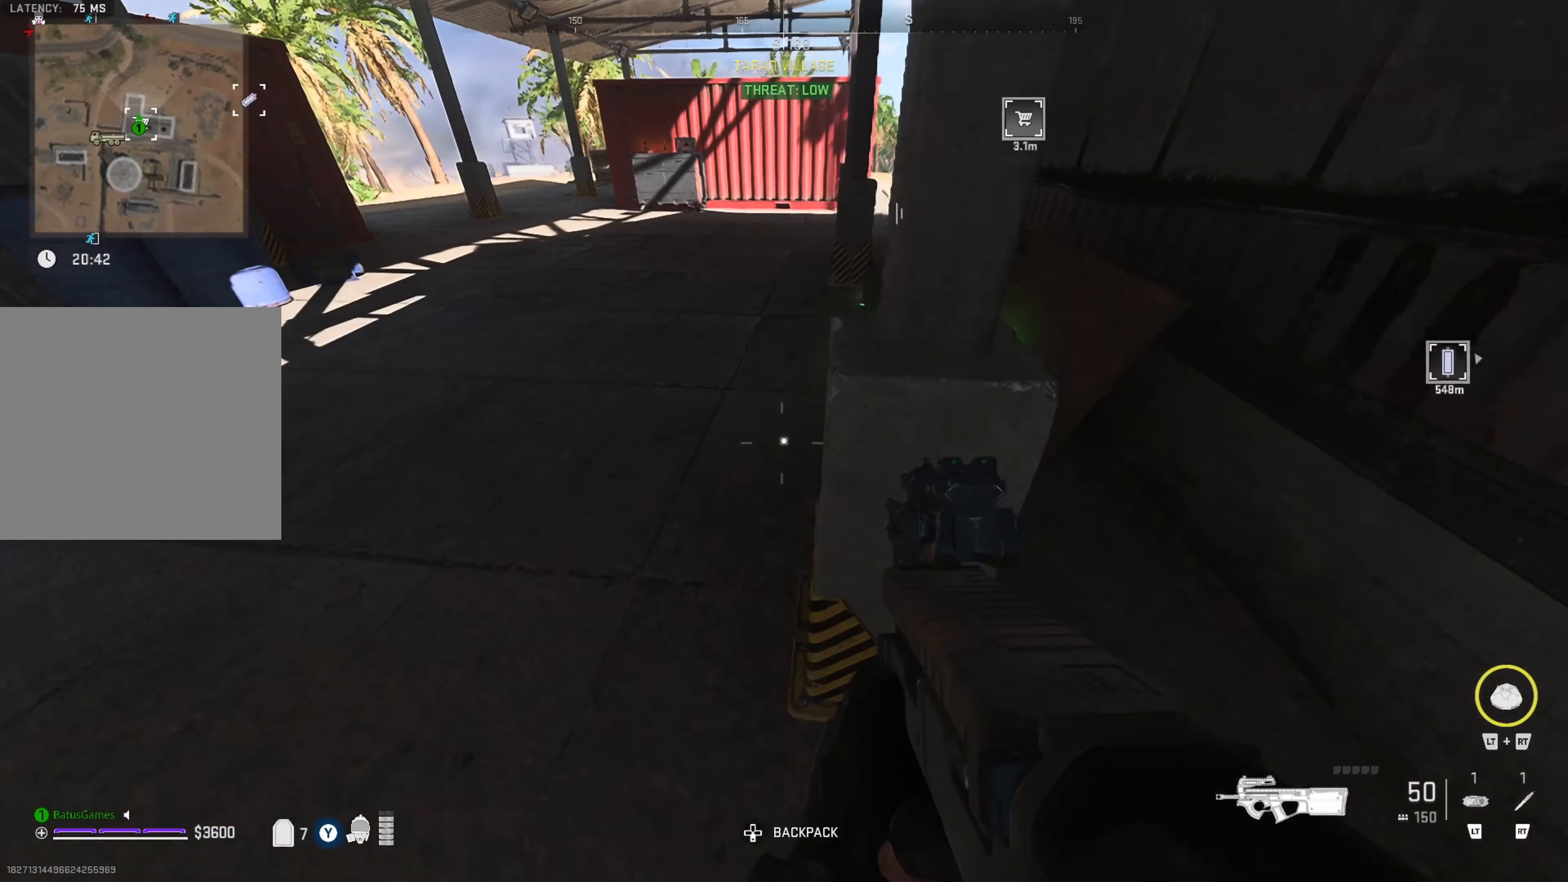
{"buttons": [], "left_stick": "center", "right_stick": "center", "events": [[33, "right_stick", "right"], [150, "left_stick", "up-right"], [283, "left_stick", "center"], [283, "right_stick", "center"], [400, "X", "down"], [467, "X", "up"]]}
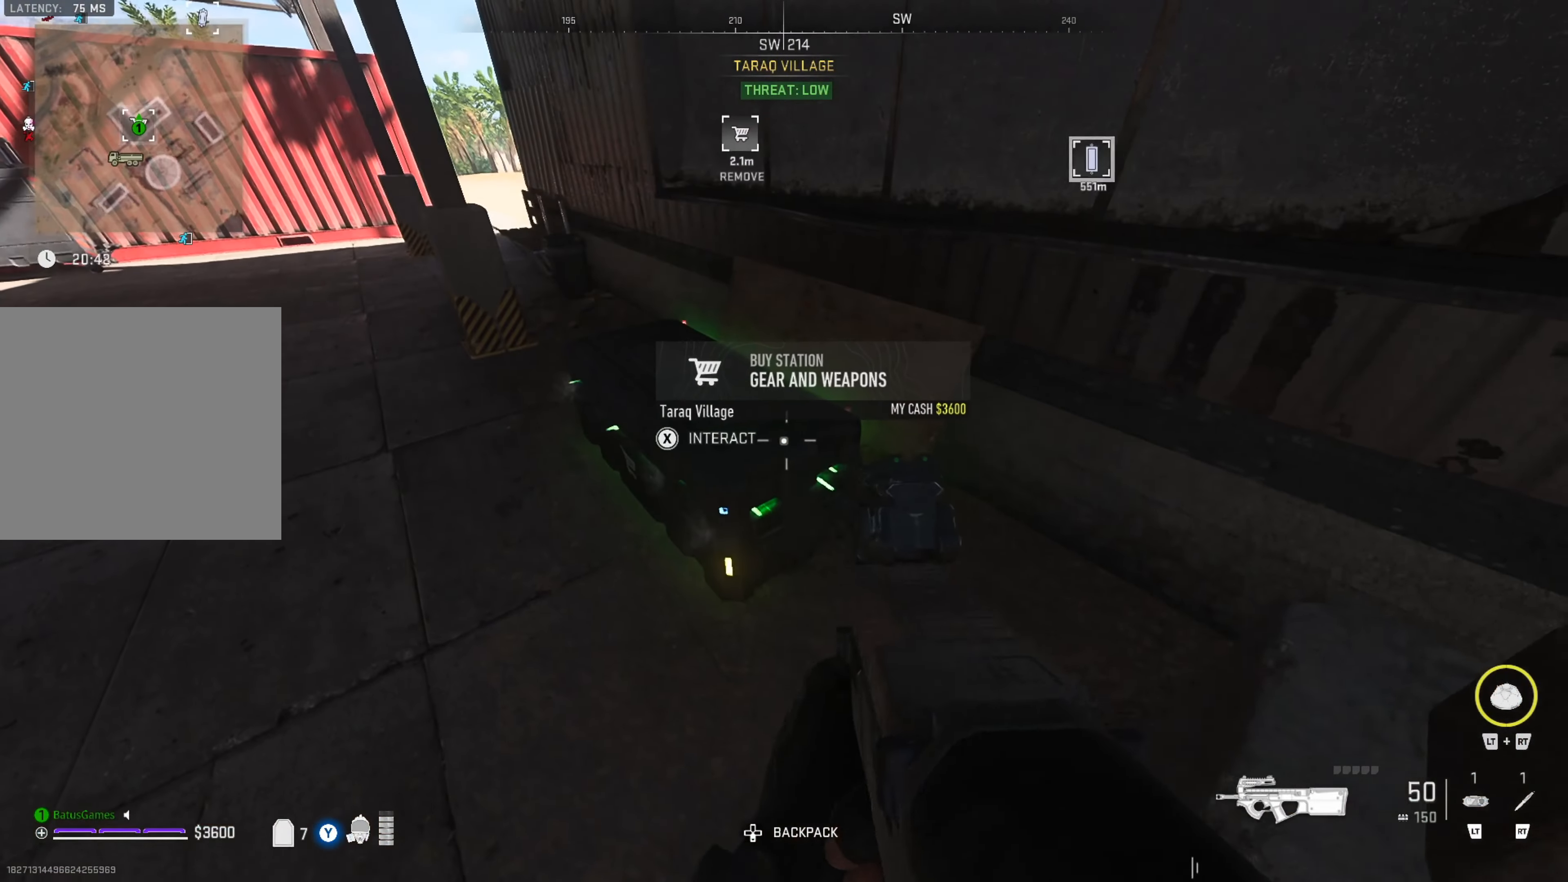
{"buttons": [], "left_stick": "center", "right_stick": "center", "events": [[350, "DPAD_DOWN", "down"], [500, "DPAD_DOWN", "up"]]}
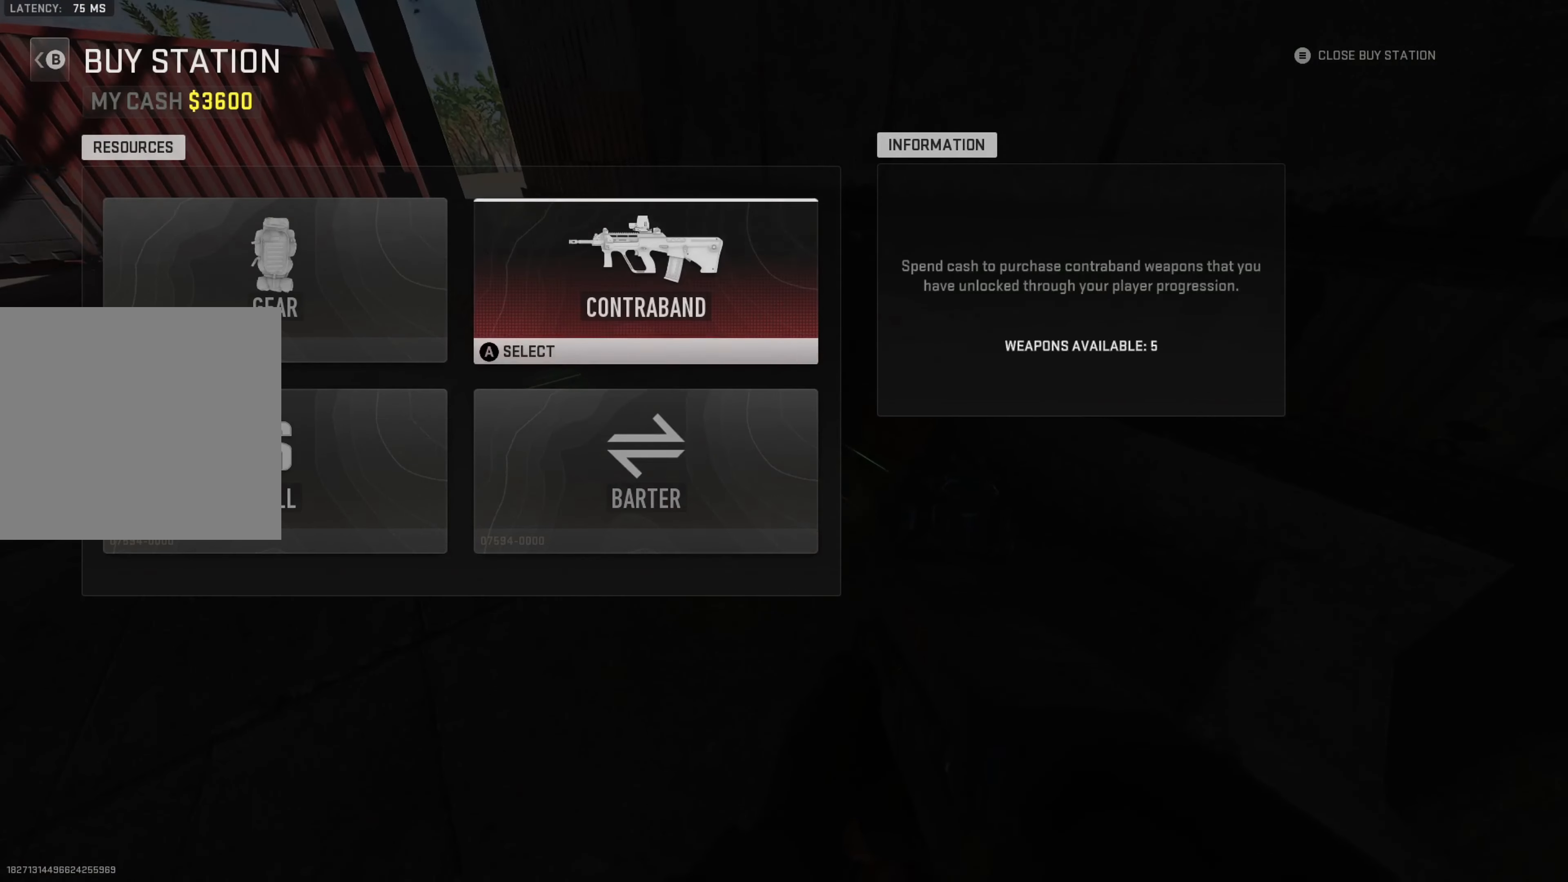
{"buttons": ["A"], "left_stick": "center", "right_stick": "center", "events": [[67, "DPAD_LEFT", "down"], [183, "DPAD_LEFT", "up"], [300, "DPAD_DOWN", "down"], [383, "DPAD_DOWN", "up"], [450, "A", "down"]]}
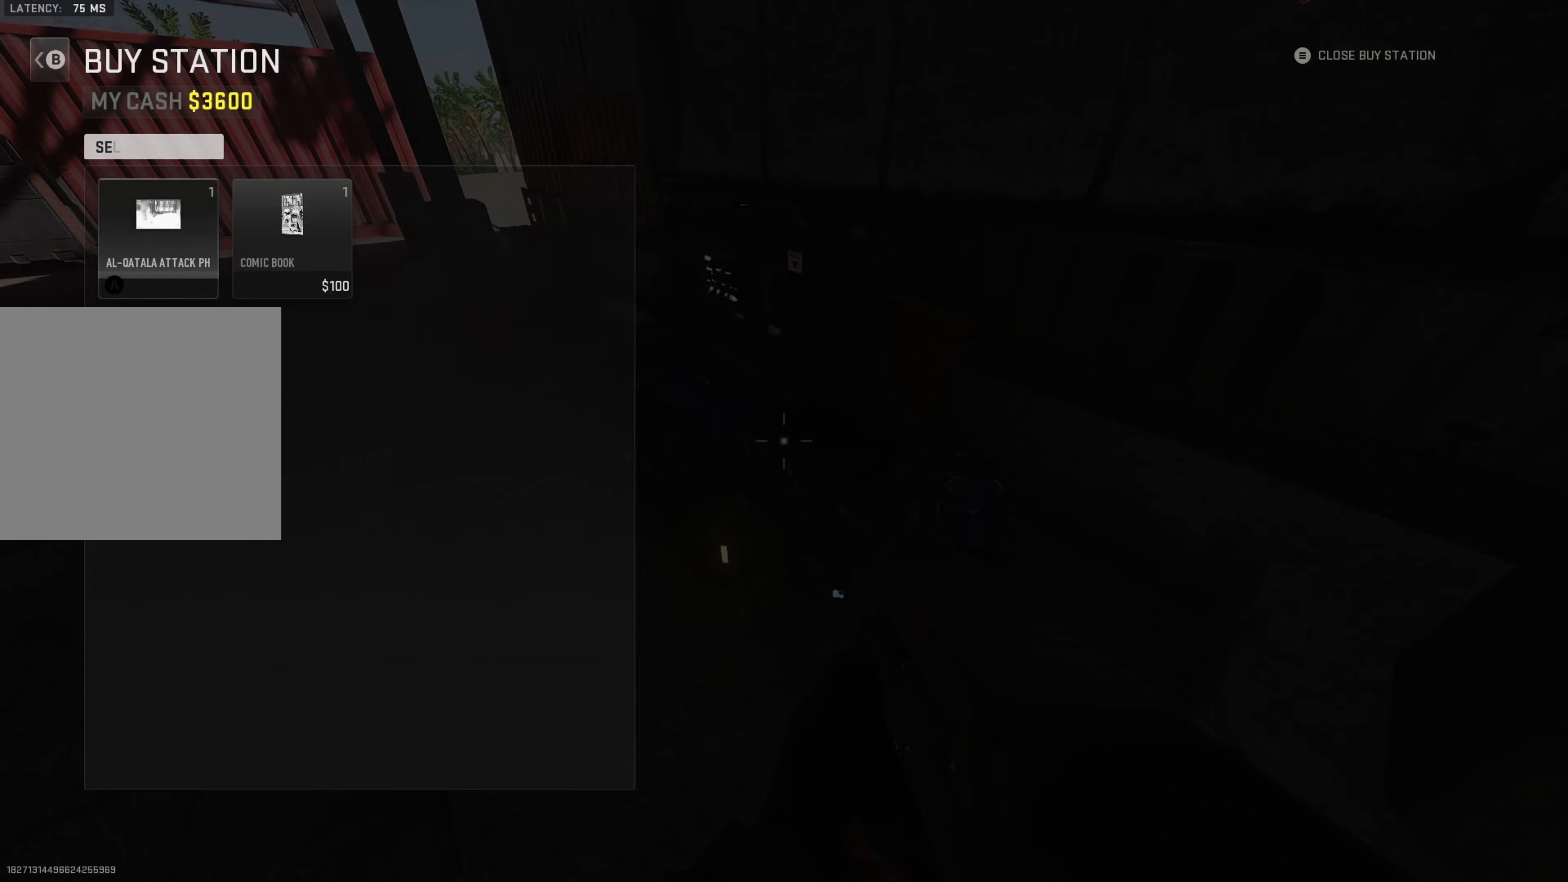
{"buttons": [], "left_stick": "center", "right_stick": "center", "events": [[50, "A", "up"], [384, "A", "down"], [467, "A", "up"]]}
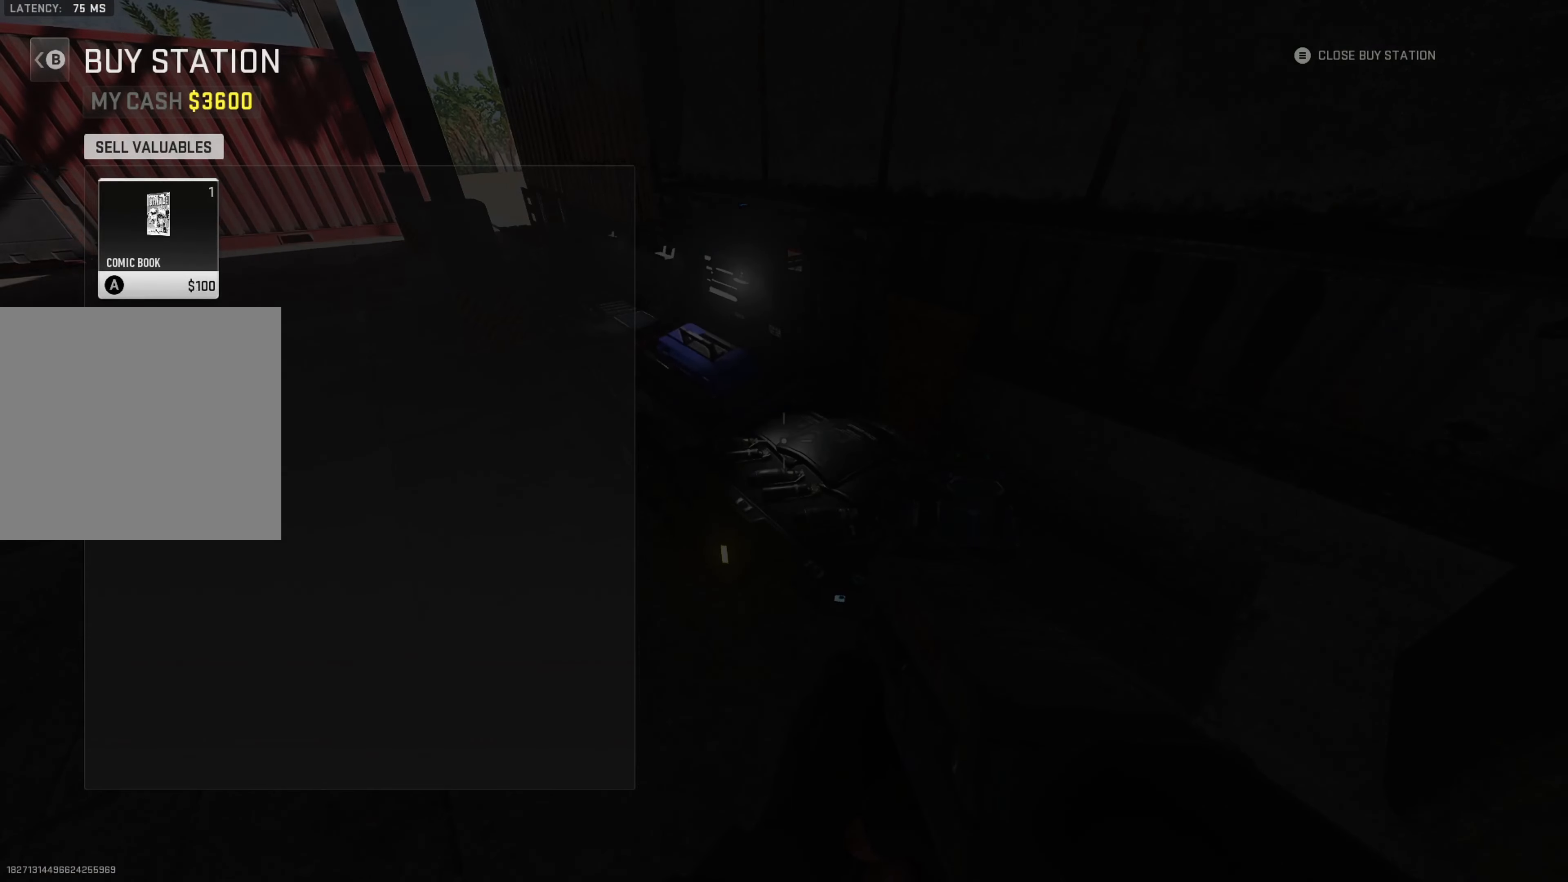
{"buttons": [], "left_stick": "center", "right_stick": "center", "events": [[50, "A", "down"], [134, "A", "up"], [167, "A", "down"], [267, "A", "up"], [384, "B", "down"], [467, "B", "up"]]}
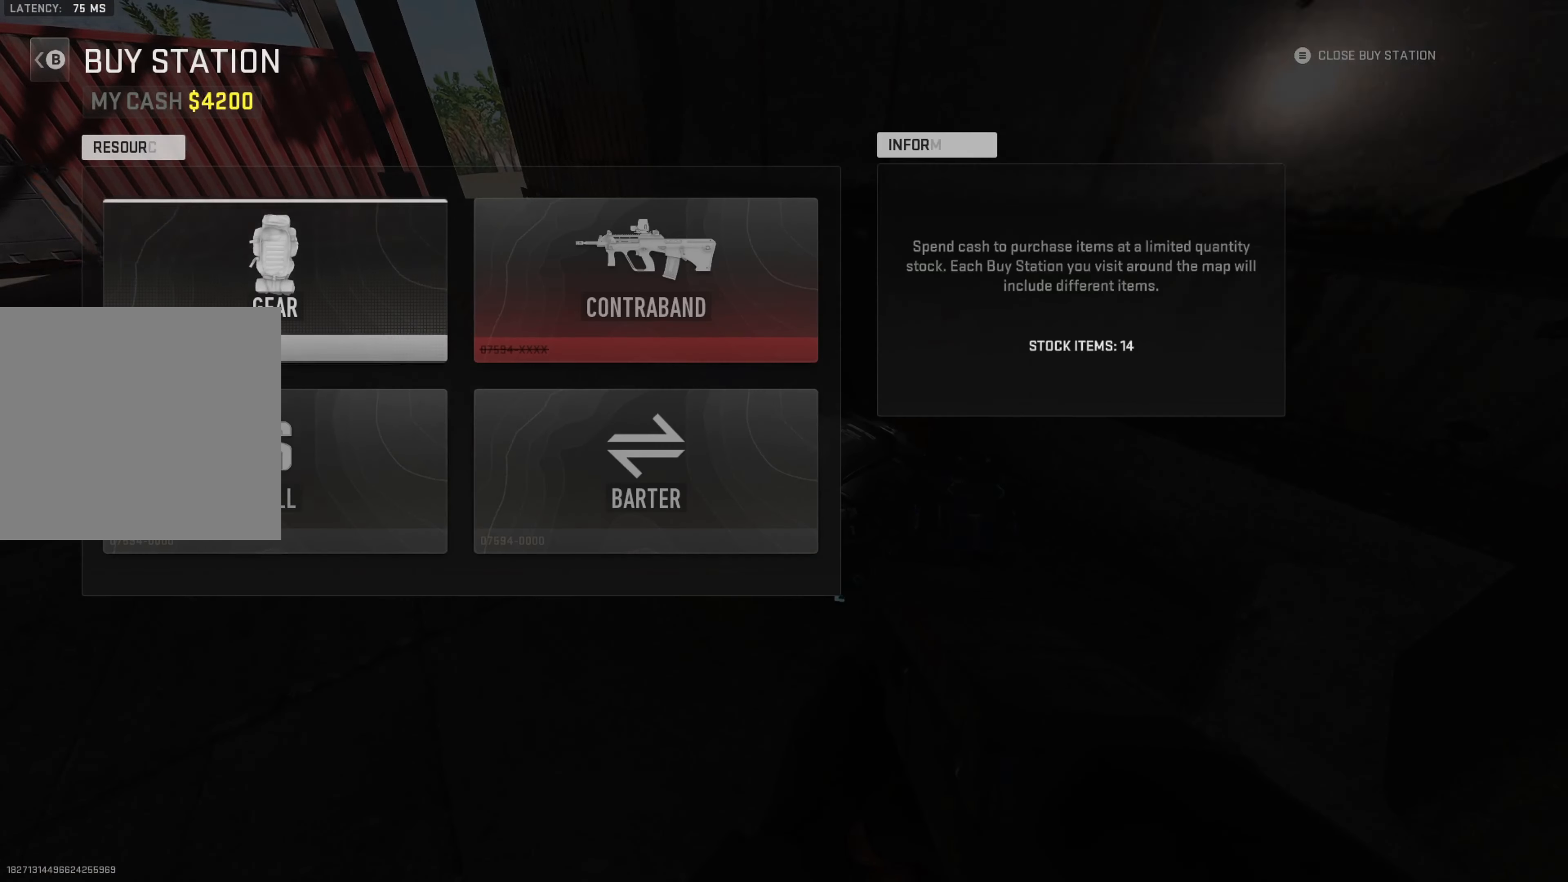
{"buttons": [], "left_stick": "center", "right_stick": "center", "events": [[184, "A", "down"], [250, "A", "up"]]}
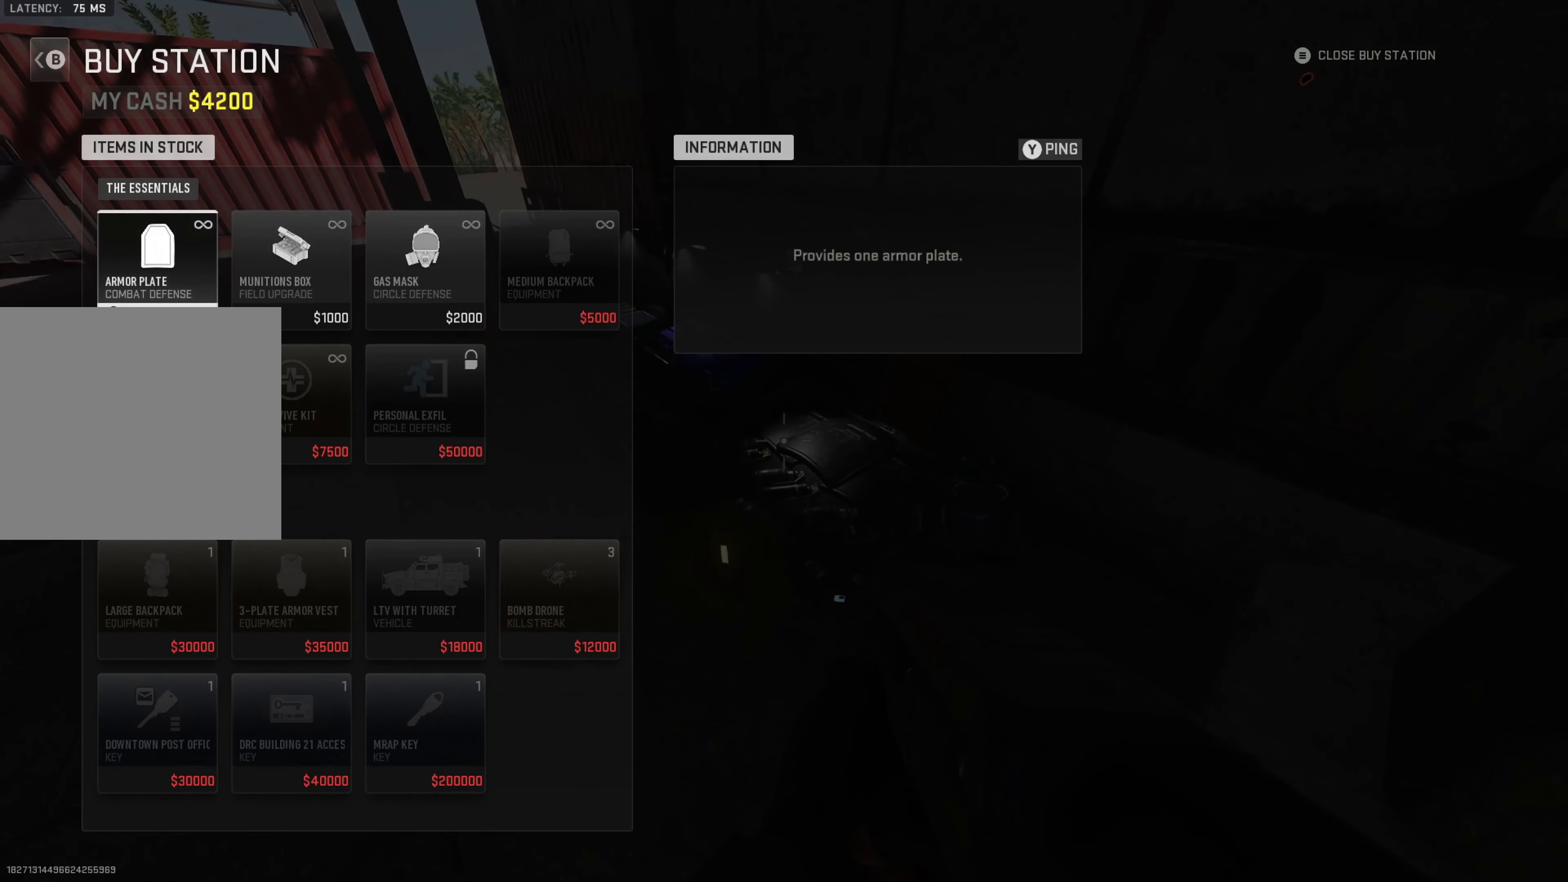
{"buttons": ["A"], "left_stick": "center", "right_stick": "center", "events": [[234, "A", "down"], [267, "A", "up"], [500, "A", "down"]]}
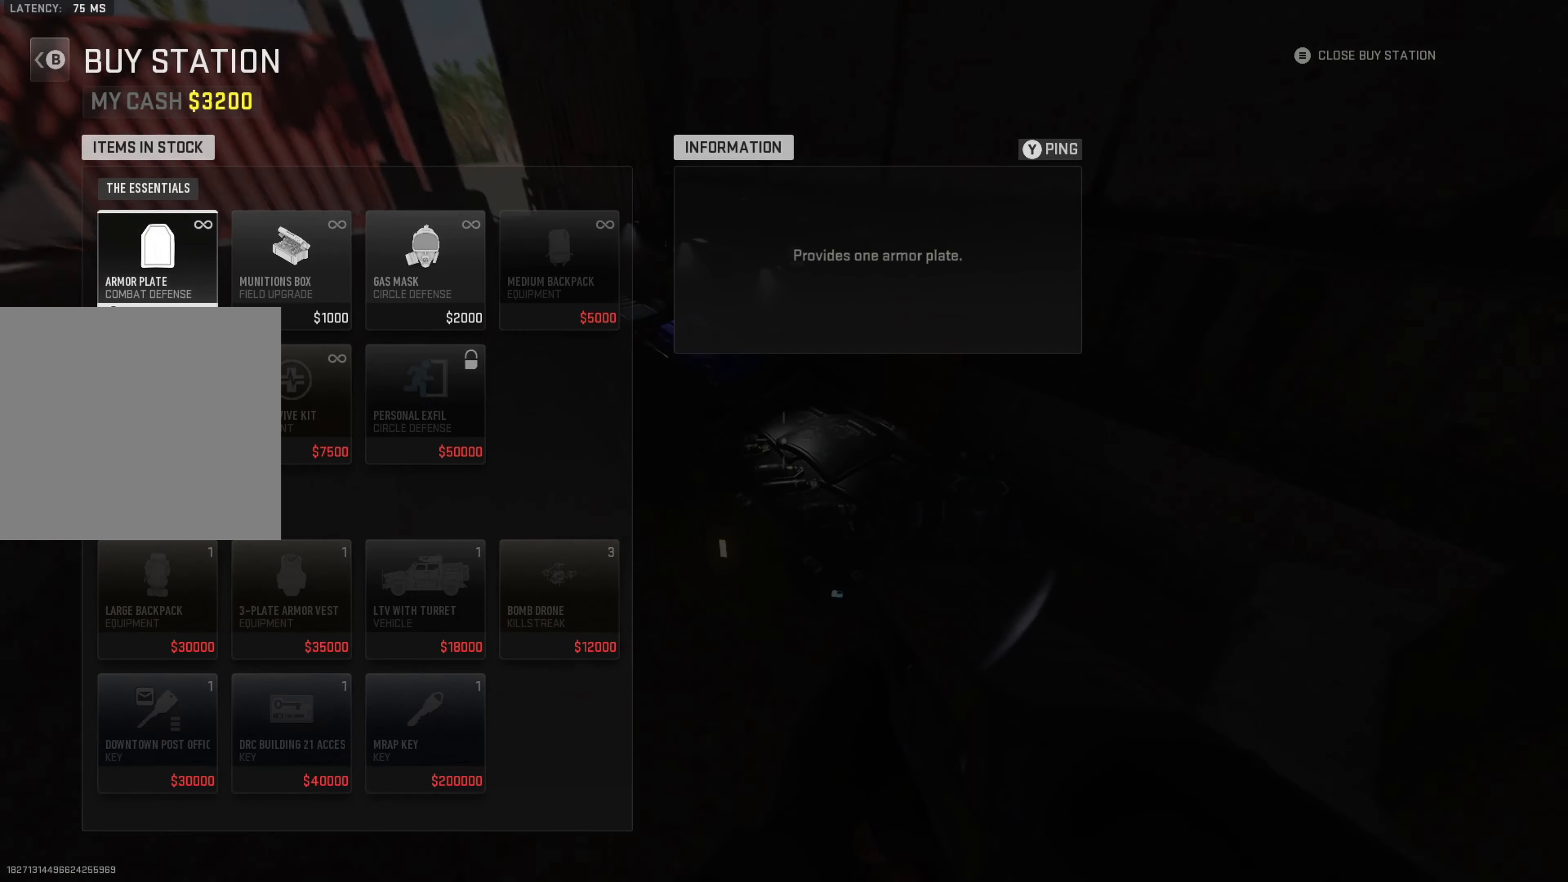
{"buttons": [], "left_stick": "center", "right_stick": "center", "events": [[84, "A", "up"], [134, "A", "down"], [217, "A", "up"], [284, "A", "down"], [334, "A", "up"], [417, "A", "down"], [500, "A", "up"]]}
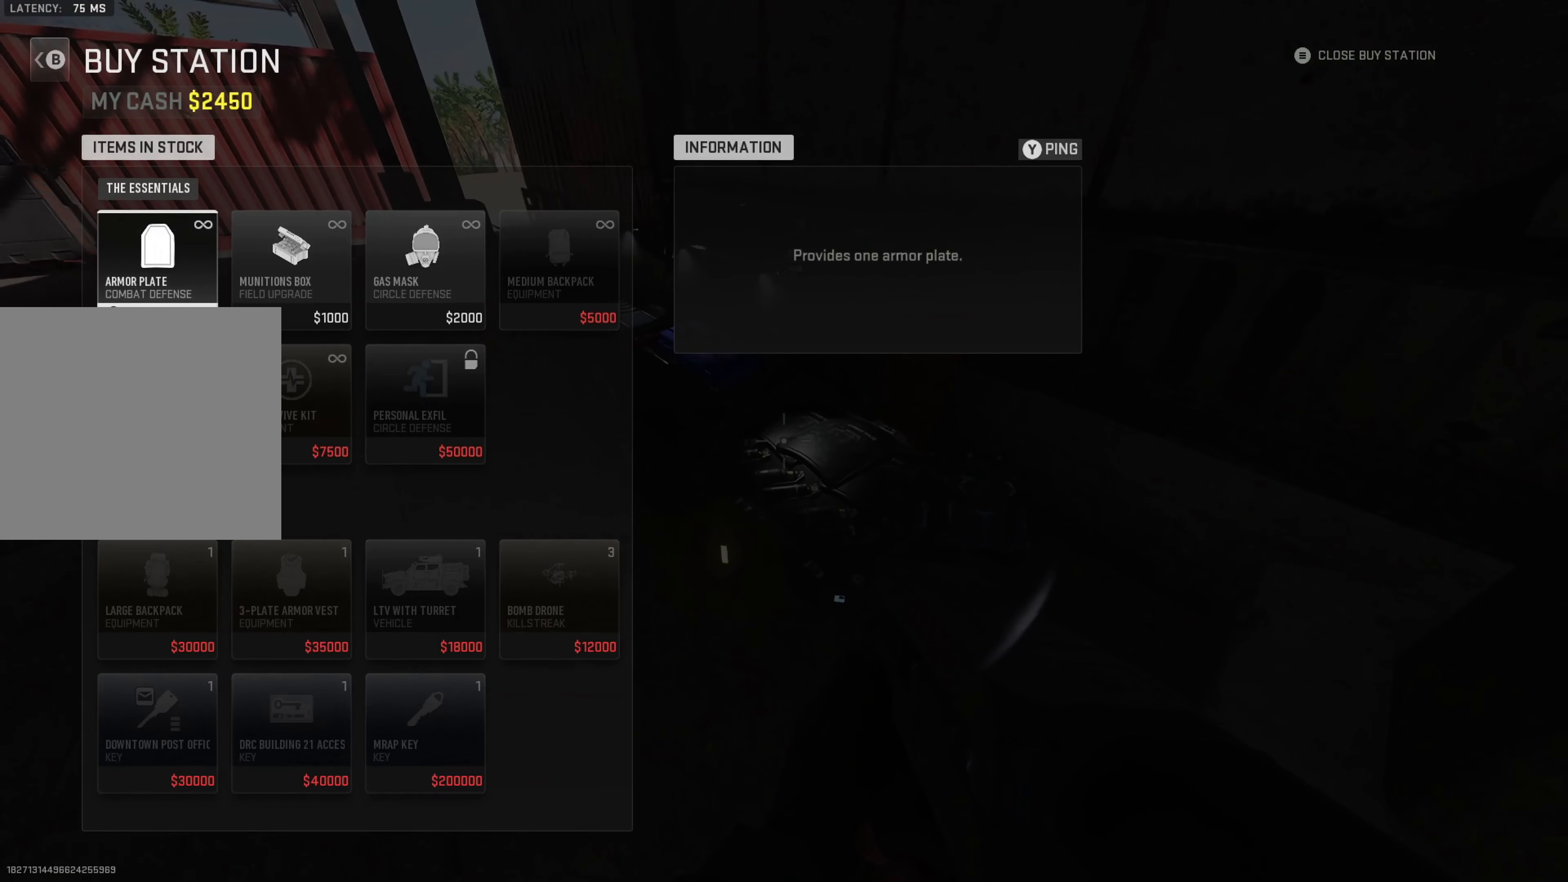
{"buttons": ["A"], "left_stick": "center", "right_stick": "center", "events": [[67, "A", "down"], [134, "A", "up"], [200, "A", "down"], [234, "A", "up"], [350, "A", "down"], [417, "A", "up"], [484, "A", "down"]]}
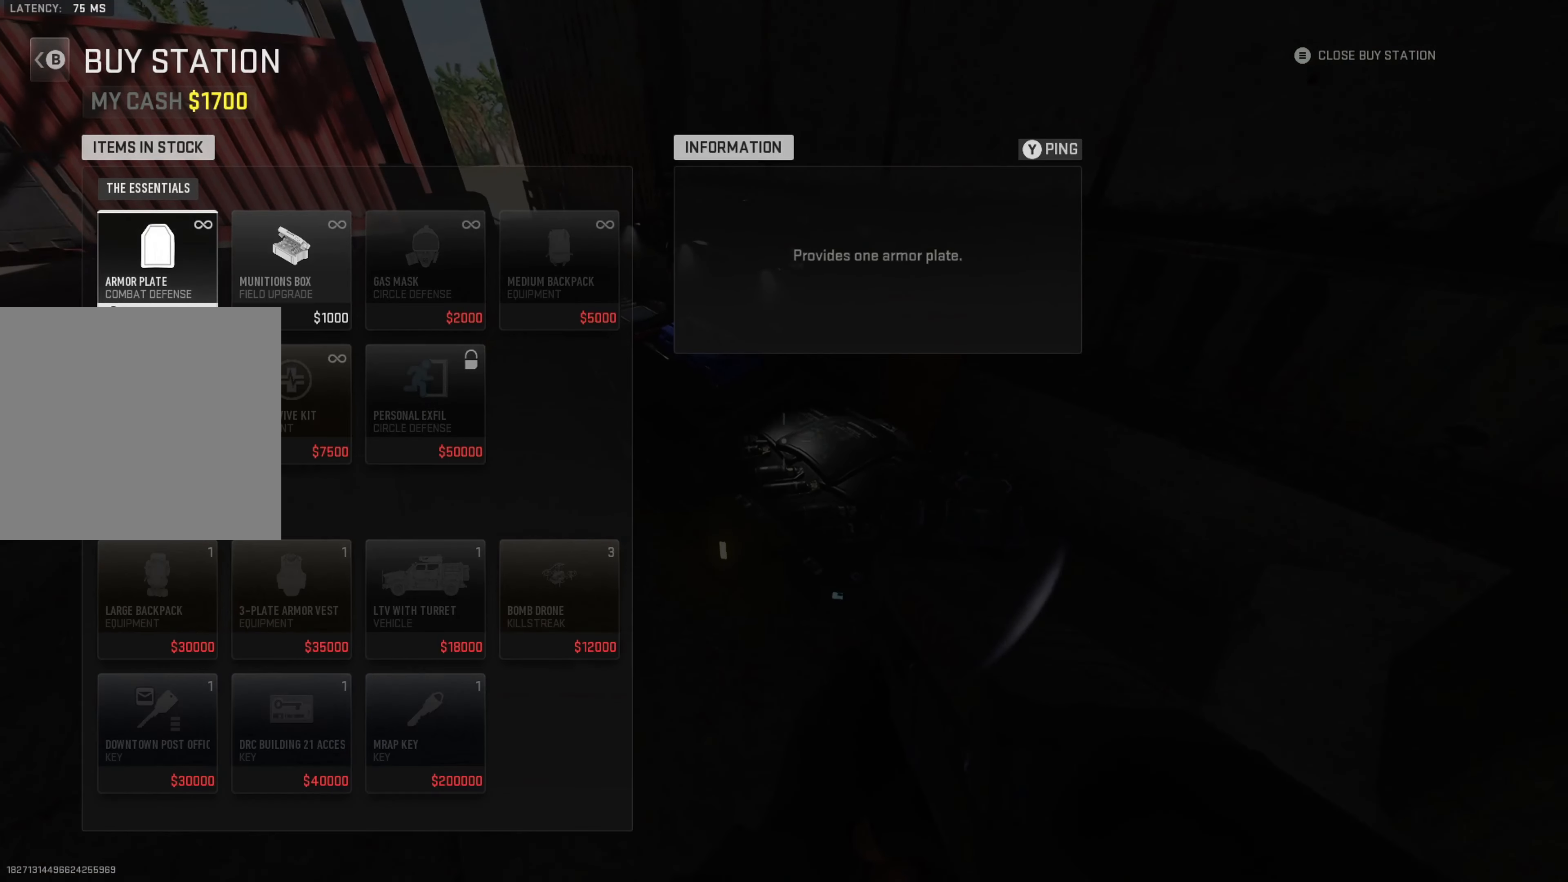
{"buttons": [], "left_stick": "center", "right_stick": "center", "events": [[67, "A", "up"], [134, "A", "down"], [167, "A", "up"], [267, "A", "down"], [317, "A", "up"]]}
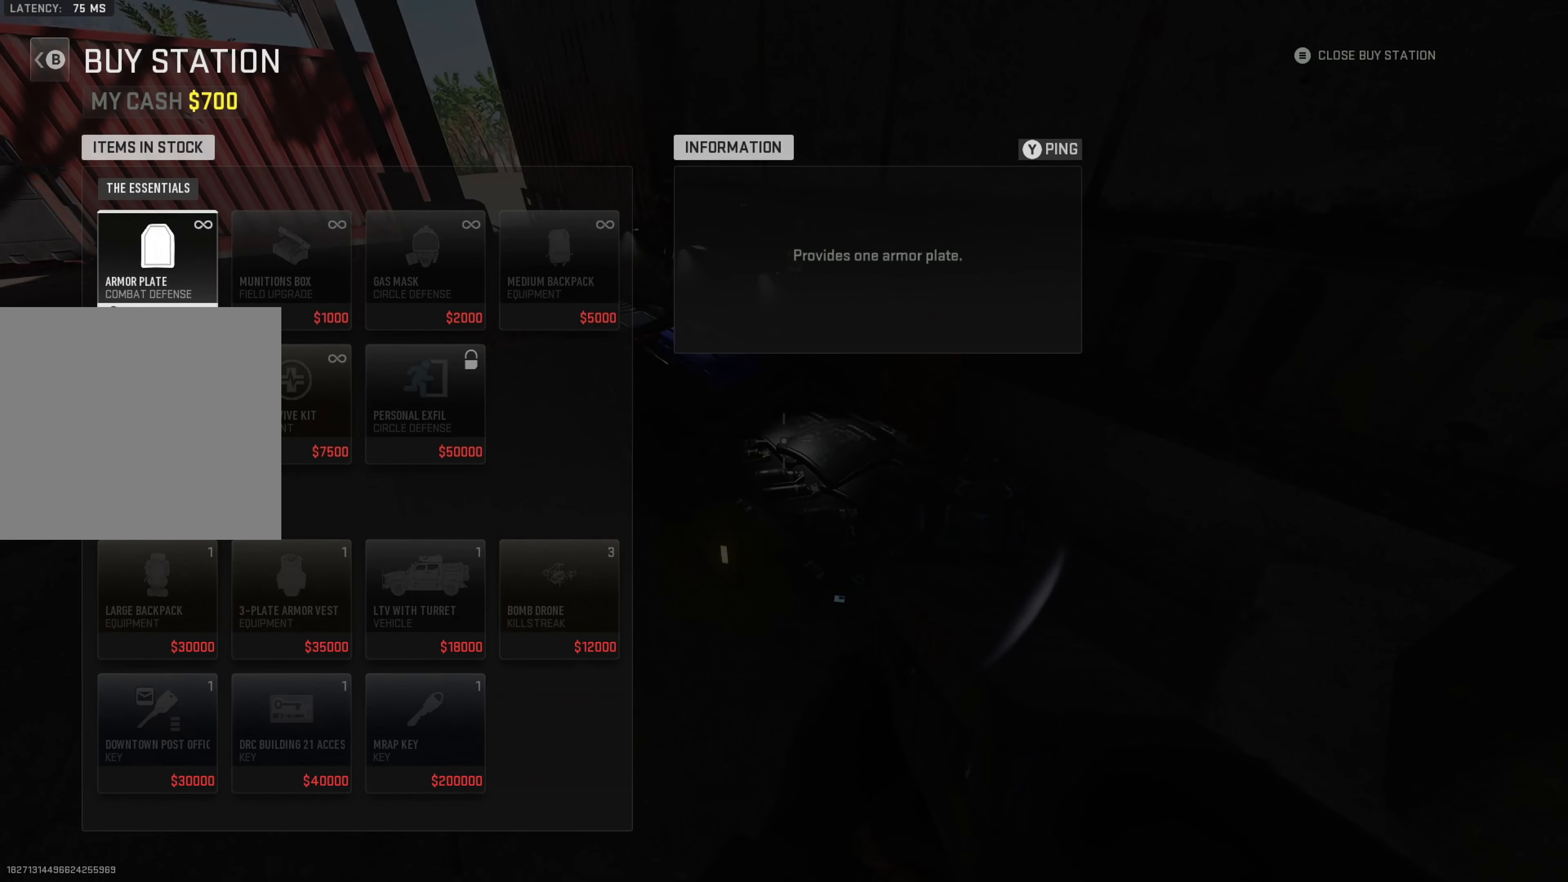
{"buttons": [], "left_stick": "center", "right_stick": "center", "events": [[50, "A", "down"], [117, "A", "up"], [217, "A", "down"], [250, "A", "up"], [334, "A", "down"], [367, "A", "up"]]}
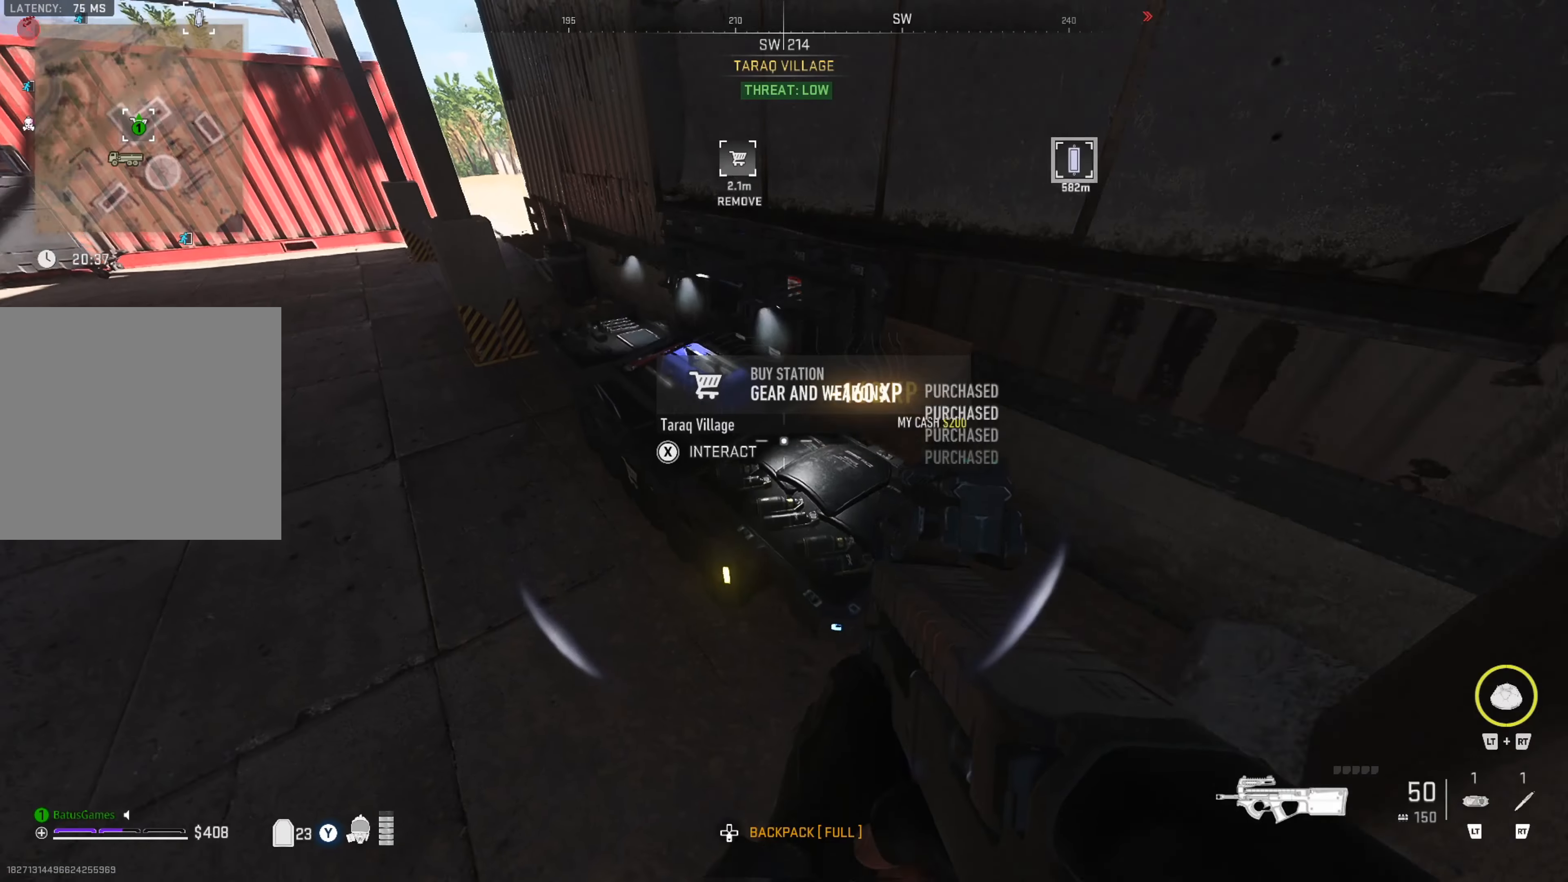
{"buttons": [], "left_stick": "center", "right_stick": "left", "events": [[150, "B", "down"], [317, "B", "up"], [417, "right_stick", "left"]]}
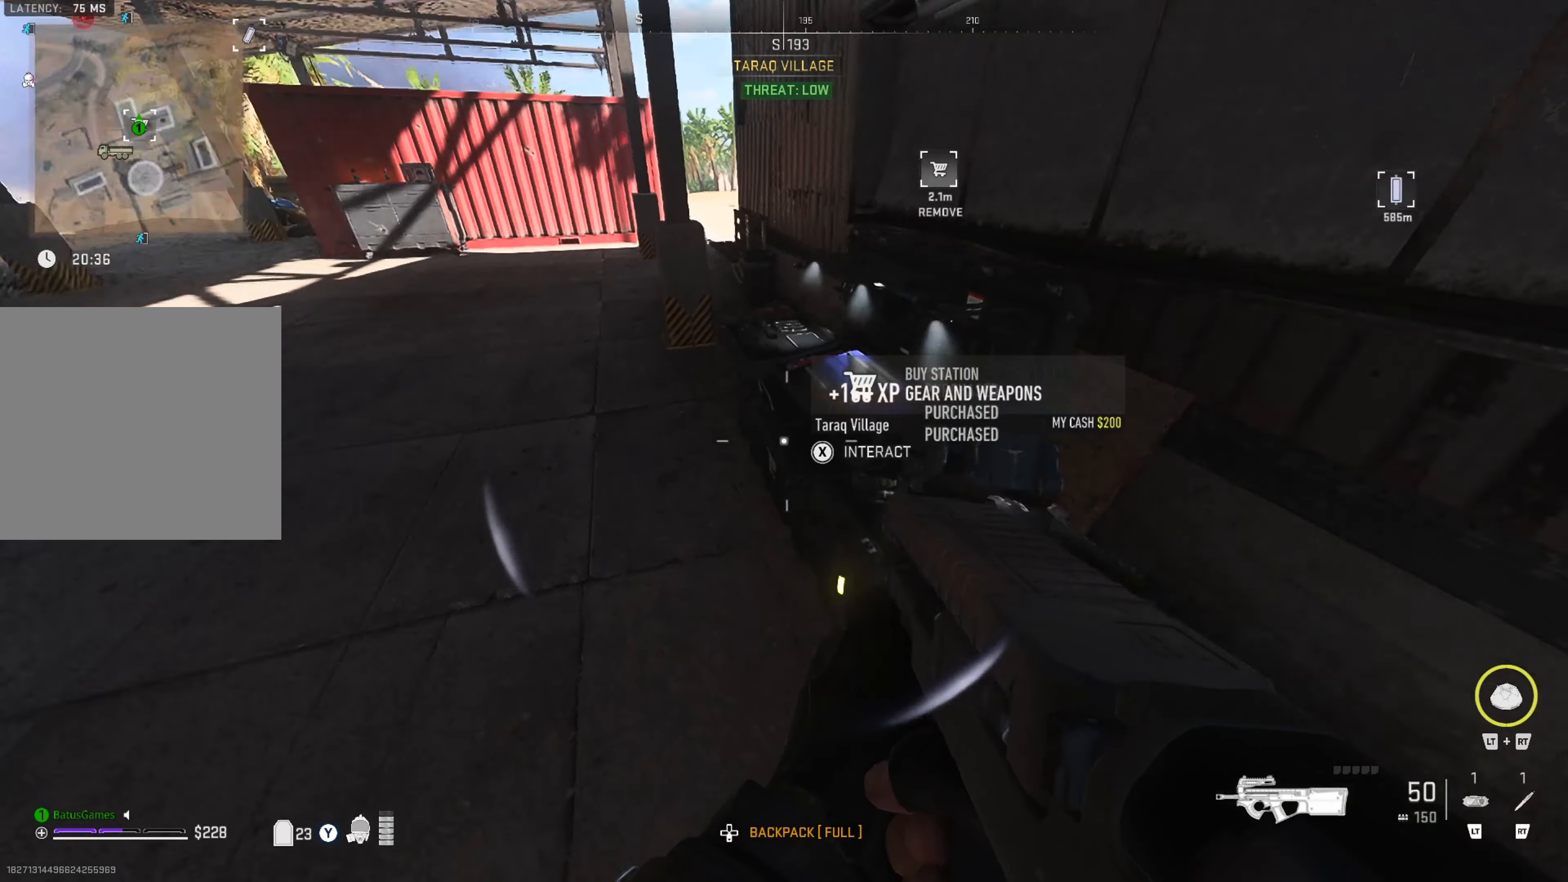
{"buttons": [], "left_stick": "up", "right_stick": "center", "events": [[150, "left_stick", "up"], [217, "right_stick", "center"], [400, "L3", "down"], [467, "L3", "up"]]}
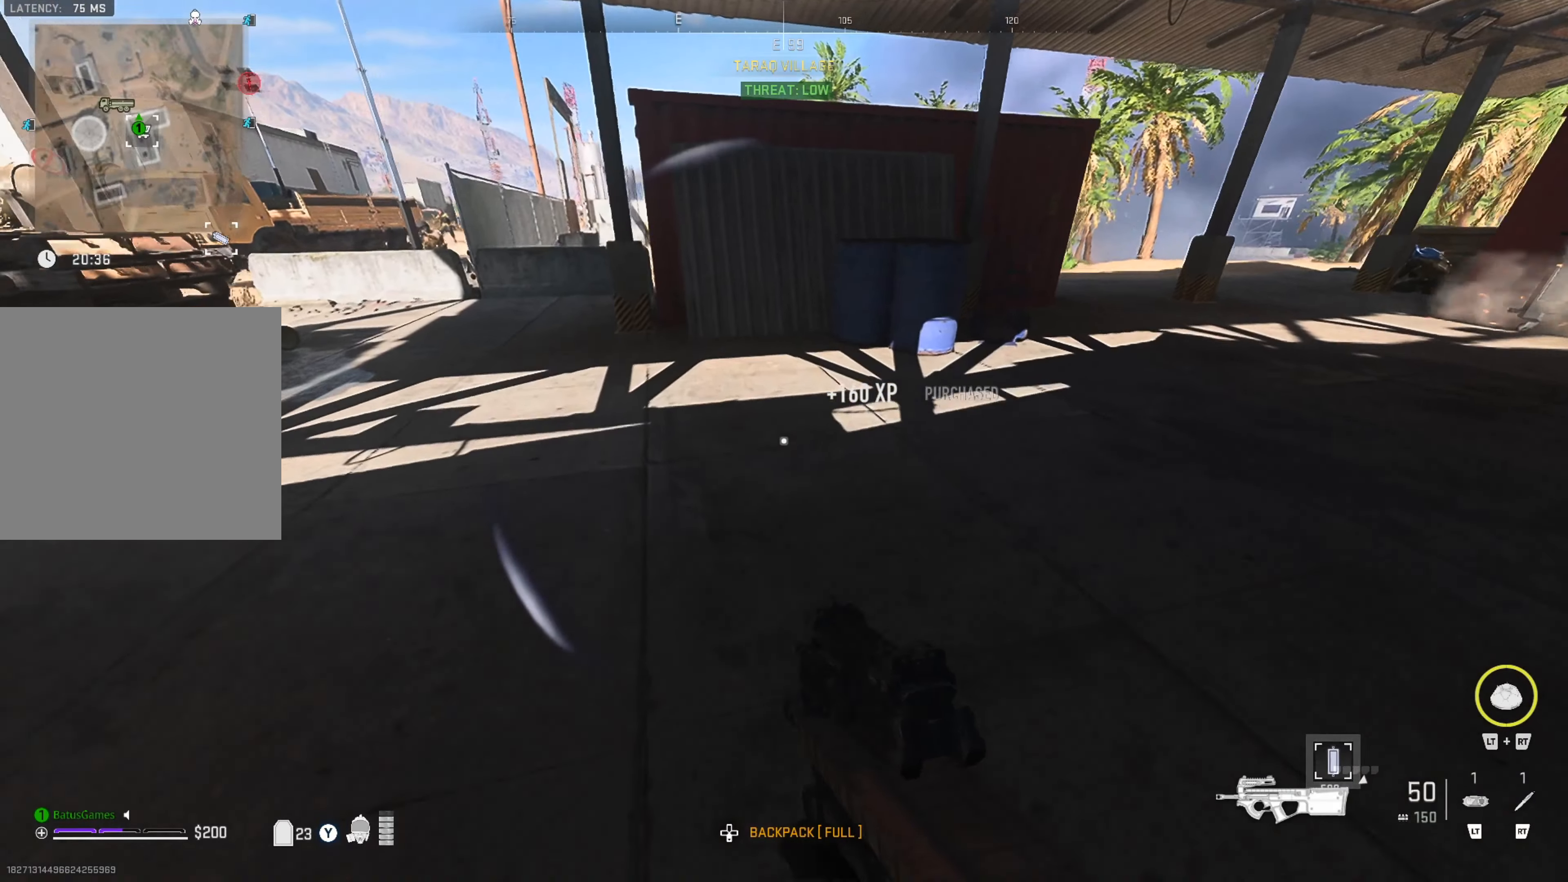
{"buttons": [], "left_stick": "up", "right_stick": "right", "events": [[33, "right_stick", "left"], [216, "right_stick", "center"], [433, "right_stick", "right"]]}